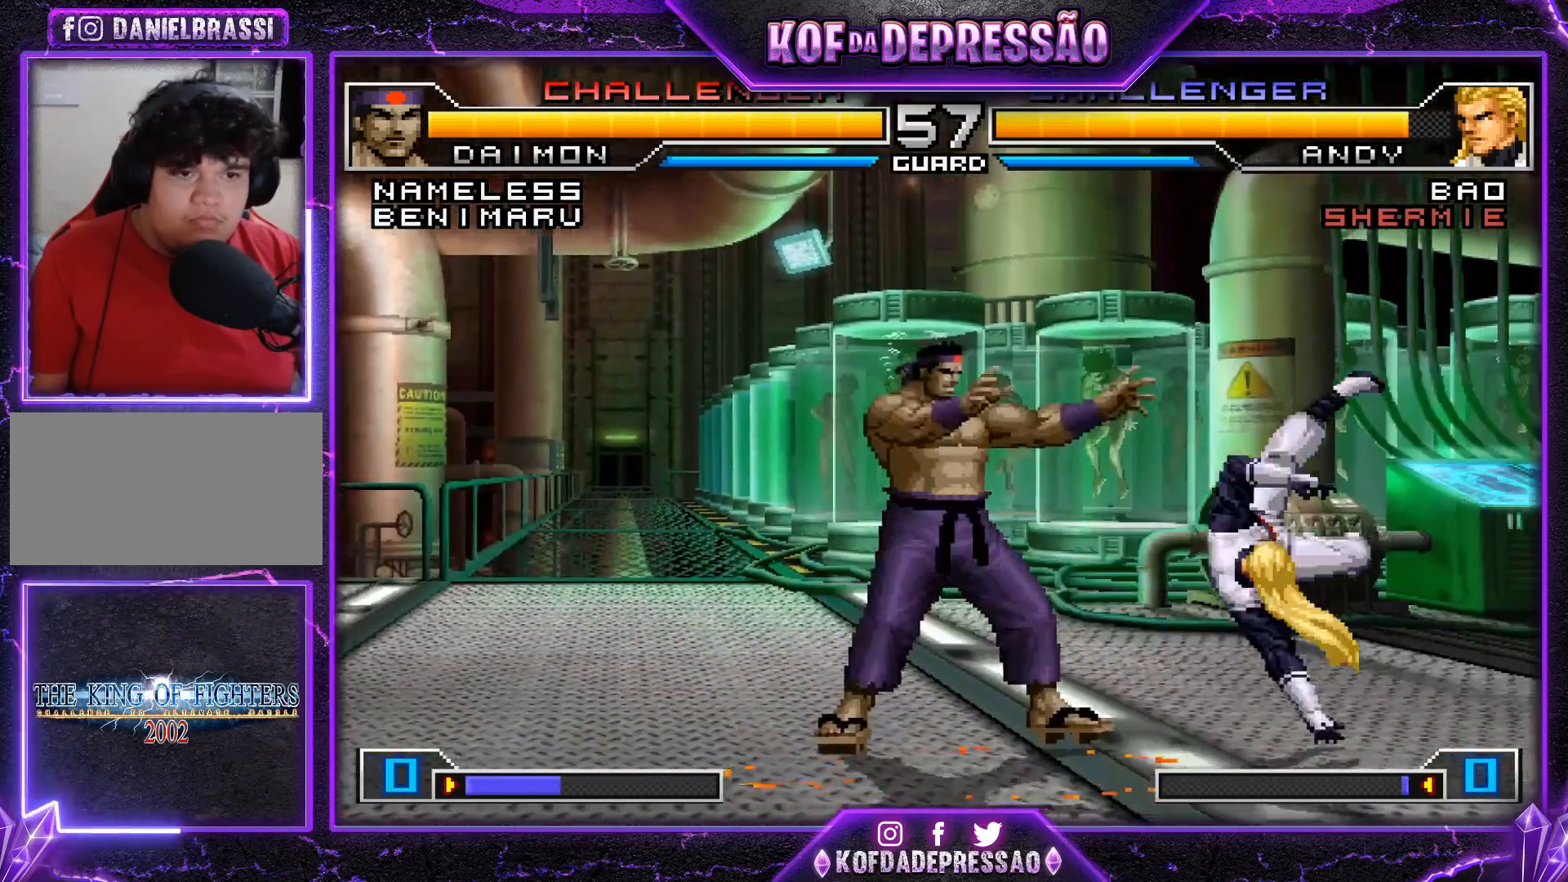
Gameplay with a controller (arcade stick); each line is a JSON object with the inputs held at the frame after it. "events" lists button and stick changes between this image and that frame as [ms after this image, input, new state], when the widget could be followed in between. Not read: L3 R3.
{"buttons": ["CROSS"], "left_stick": "down-left", "events": [[100, "left_stick", "down"], [234, "CROSS", "down"], [234, "left_stick", "right"], [284, "left_stick", "center"], [301, "CROSS", "up"], [367, "left_stick", "down-left"], [434, "SQUARE", "down"], [451, "CROSS", "down"], [484, "SQUARE", "up"]]}
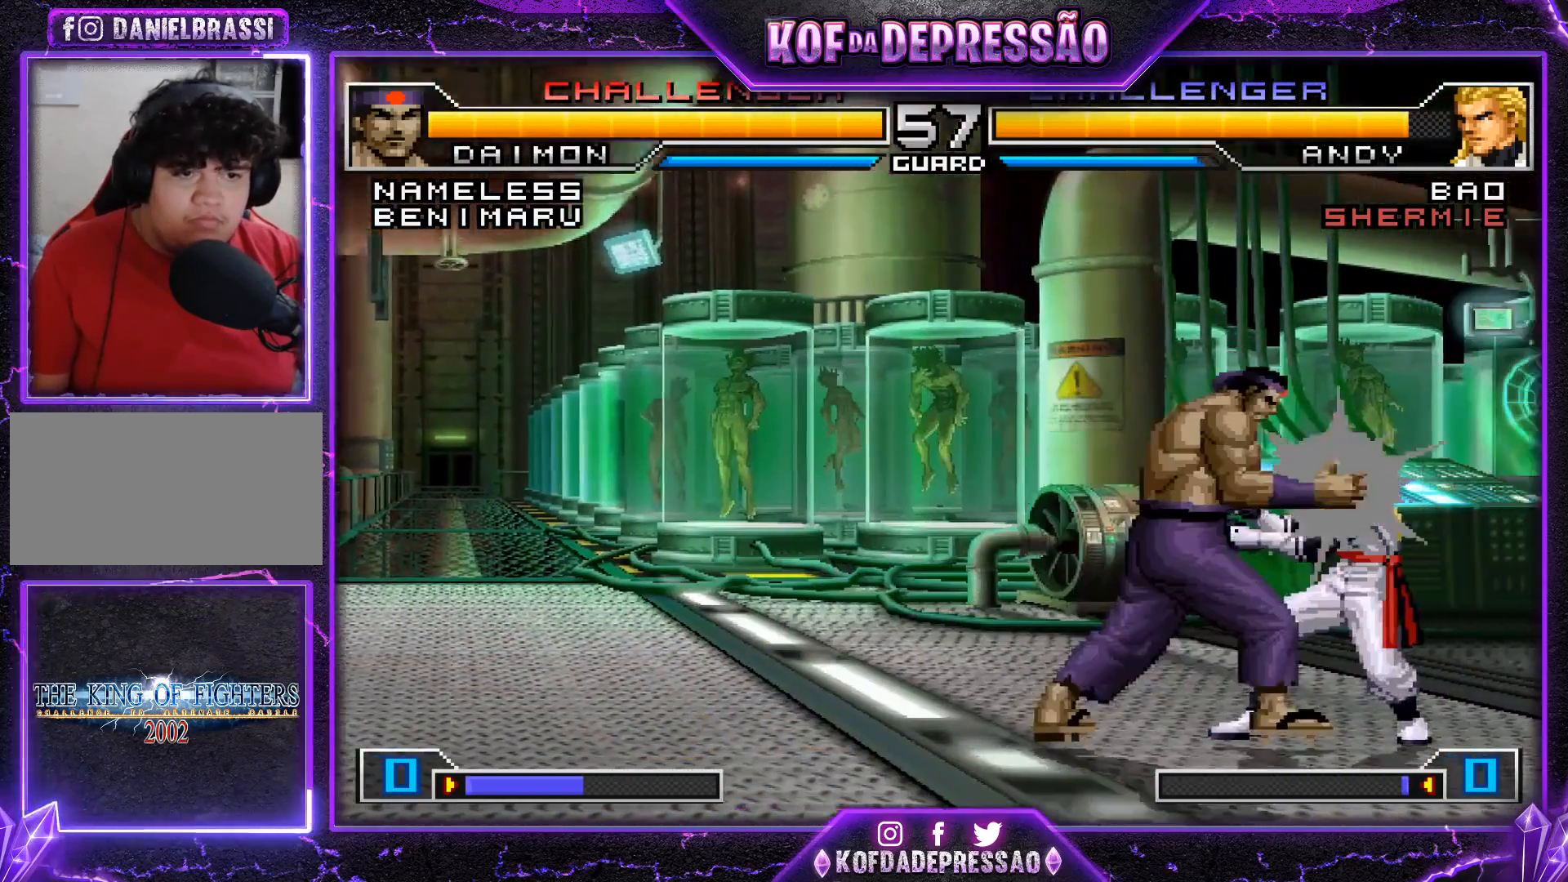
{"buttons": [], "left_stick": "center"}
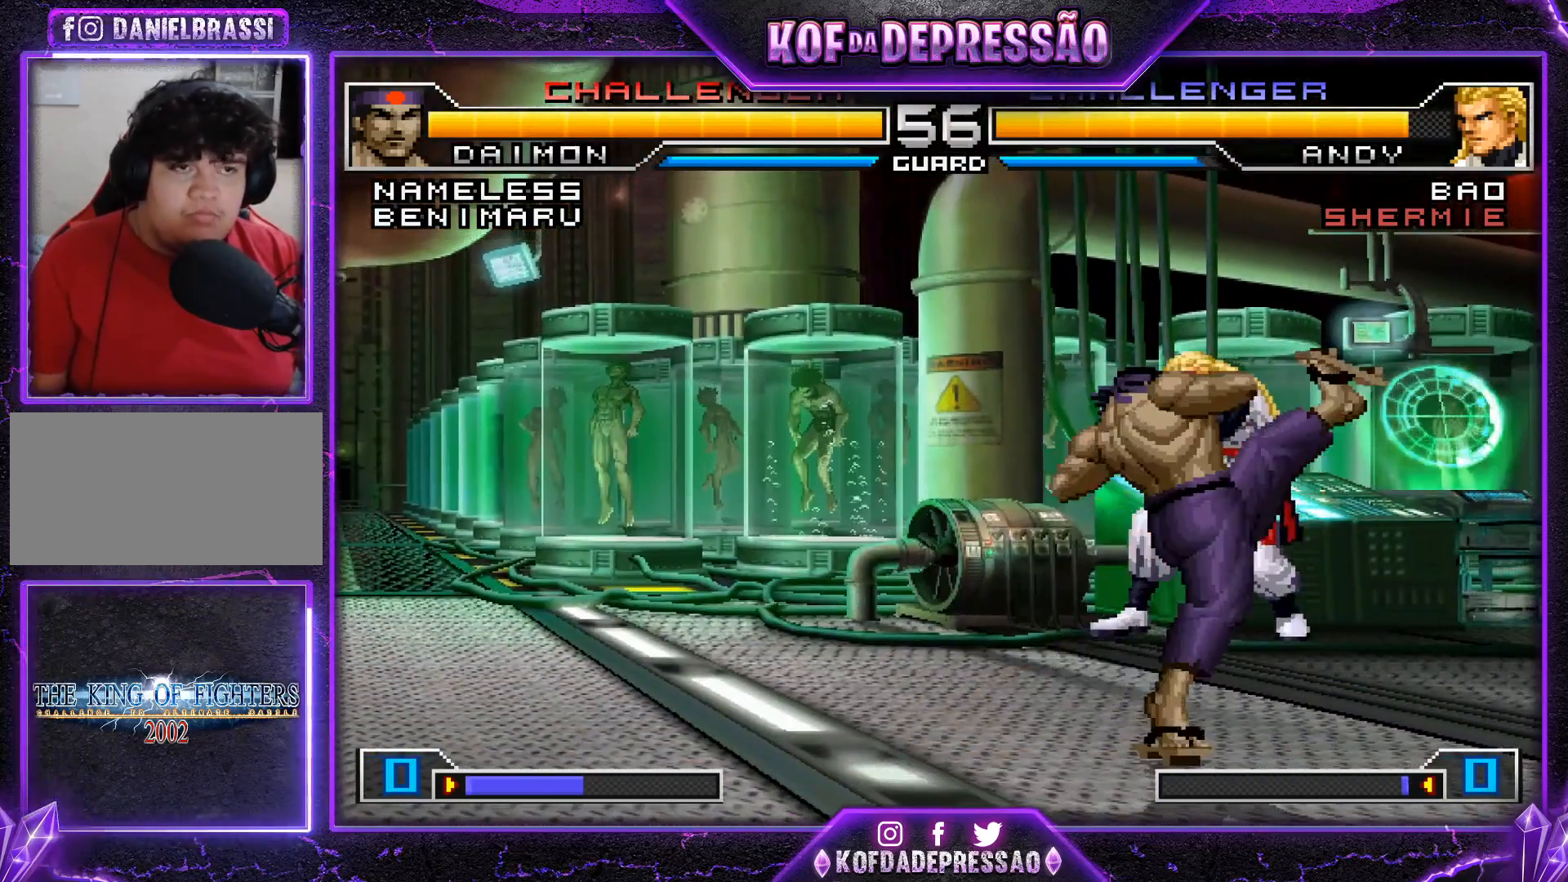
{"buttons": ["CROSS", "SQUARE", "TRIANGLE", "R1"], "left_stick": "center", "events": [[100, "R1", "down"], [100, "SQUARE", "down"], [100, "TRIANGLE", "down"], [117, "CROSS", "down"], [167, "R1", "up"], [167, "TRIANGLE", "up"], [184, "CROSS", "up"], [184, "SQUARE", "up"], [284, "CROSS", "down"], [284, "R1", "down"], [284, "SQUARE", "down"], [284, "TRIANGLE", "down"]]}
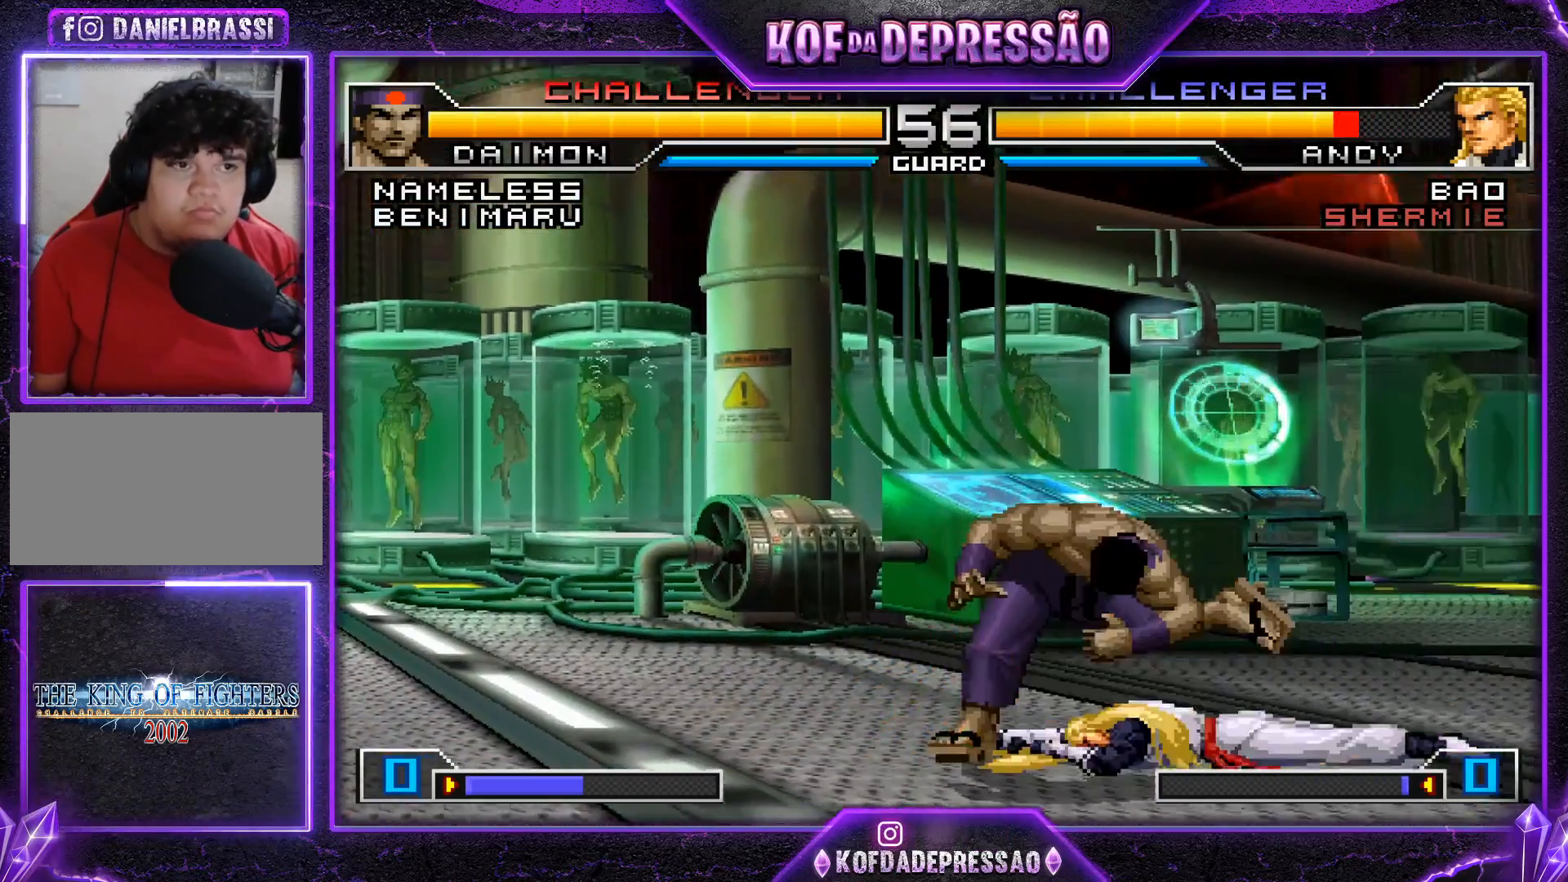
{"buttons": [], "left_stick": "center", "events": [[400, "CROSS", "up"], [400, "SQUARE", "up"], [434, "R1", "up"], [434, "TRIANGLE", "up"]]}
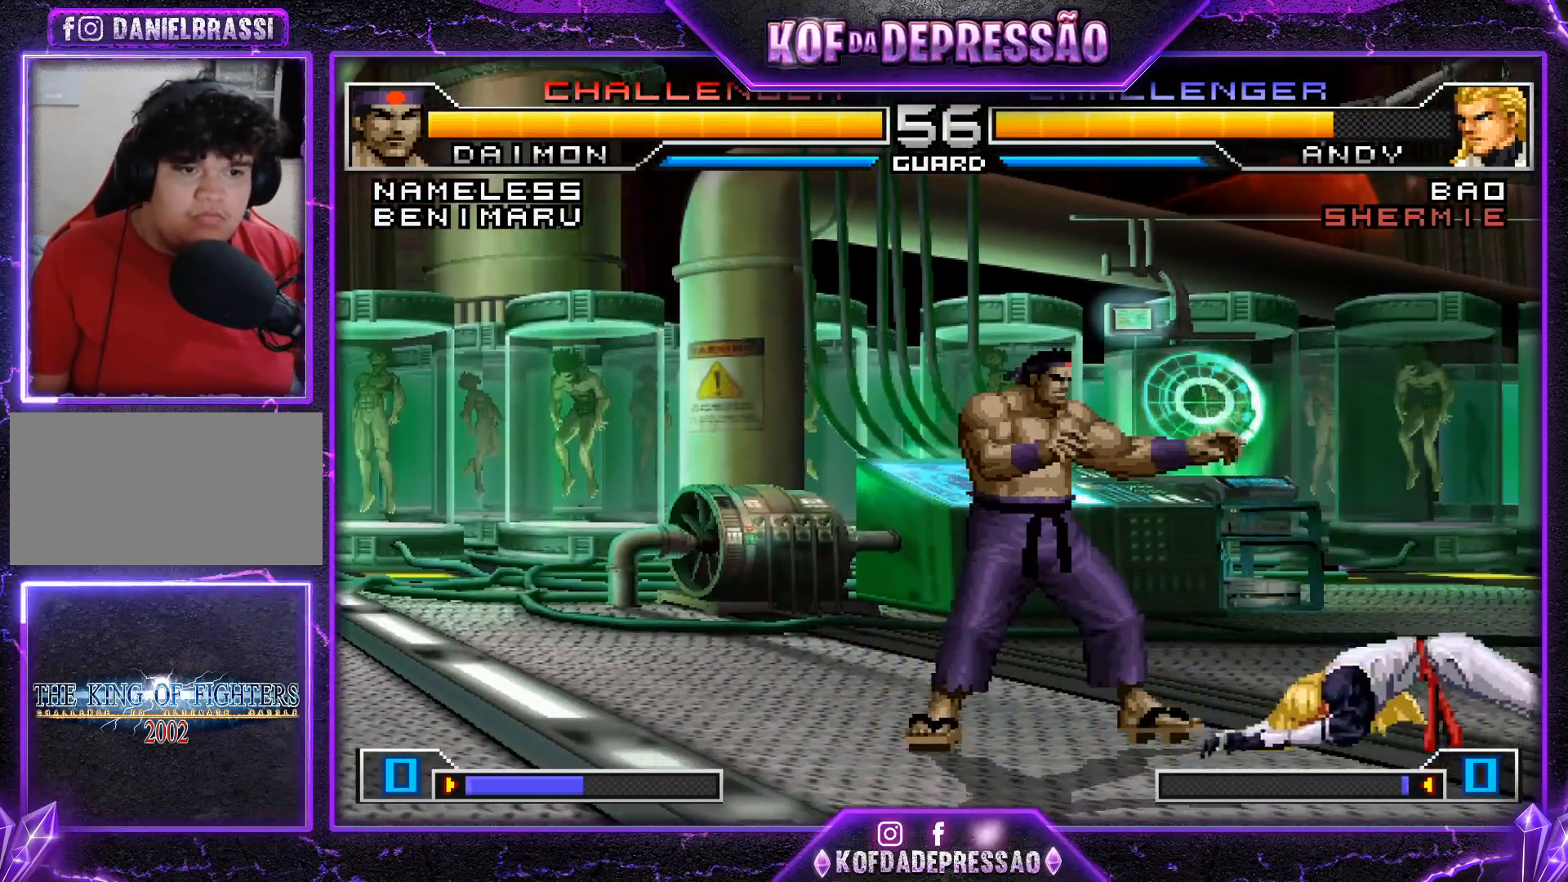
{"buttons": [], "left_stick": "up", "events": [[34, "left_stick", "right"], [84, "left_stick", "center"], [134, "left_stick", "right"], [184, "left_stick", "center"], [234, "left_stick", "right"], [384, "left_stick", "center"], [451, "left_stick", "up"]]}
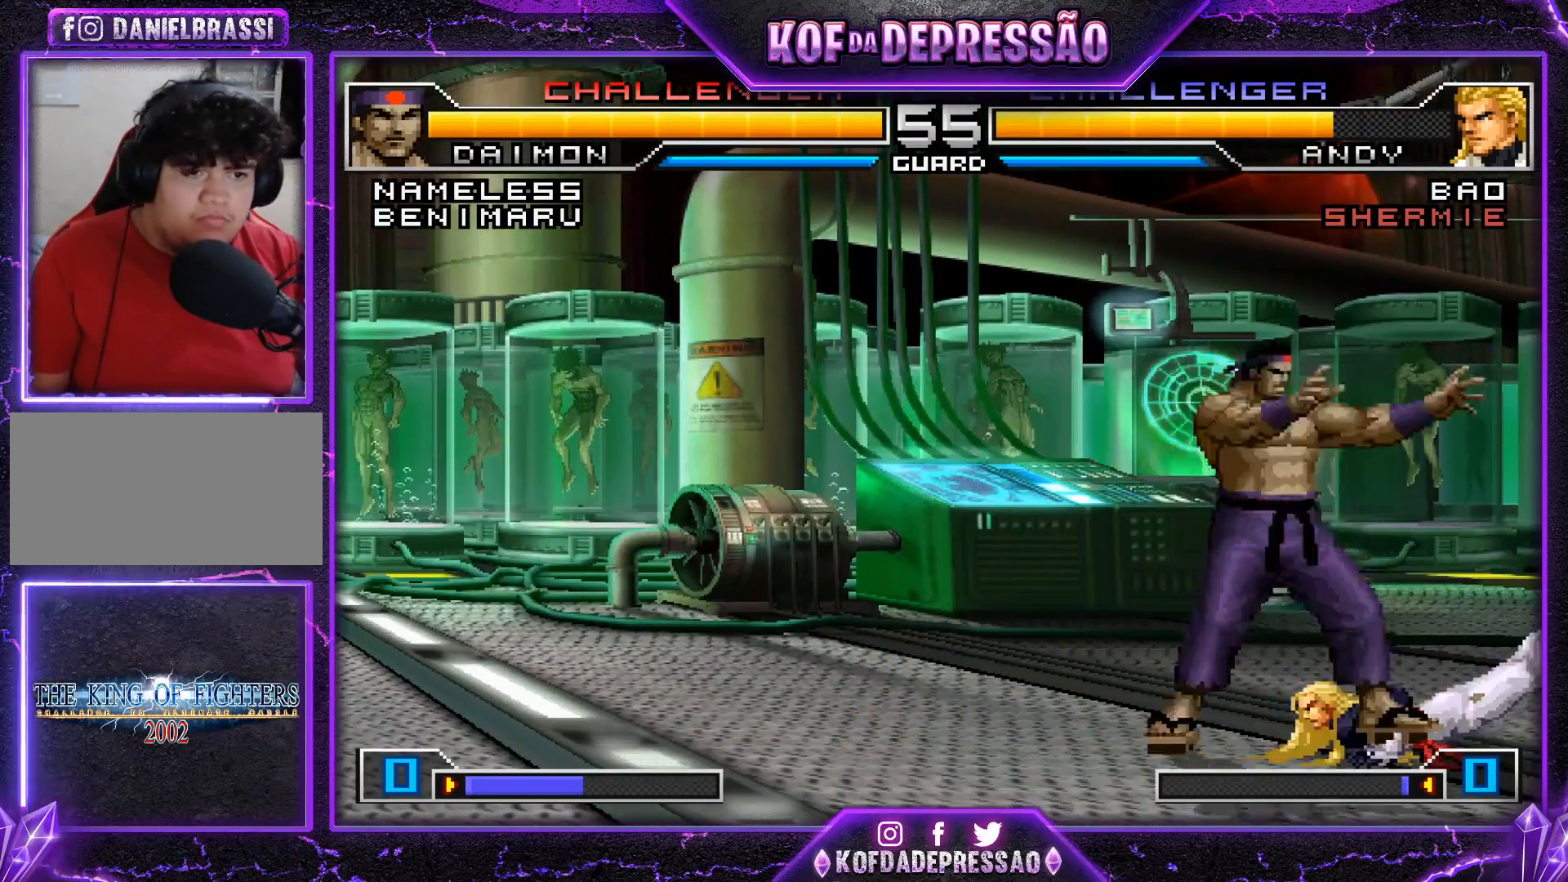
{"buttons": [], "left_stick": "left", "events": [[16, "left_stick", "center"], [150, "TRIANGLE", "down"], [183, "left_stick", "left"], [217, "TRIANGLE", "up"]]}
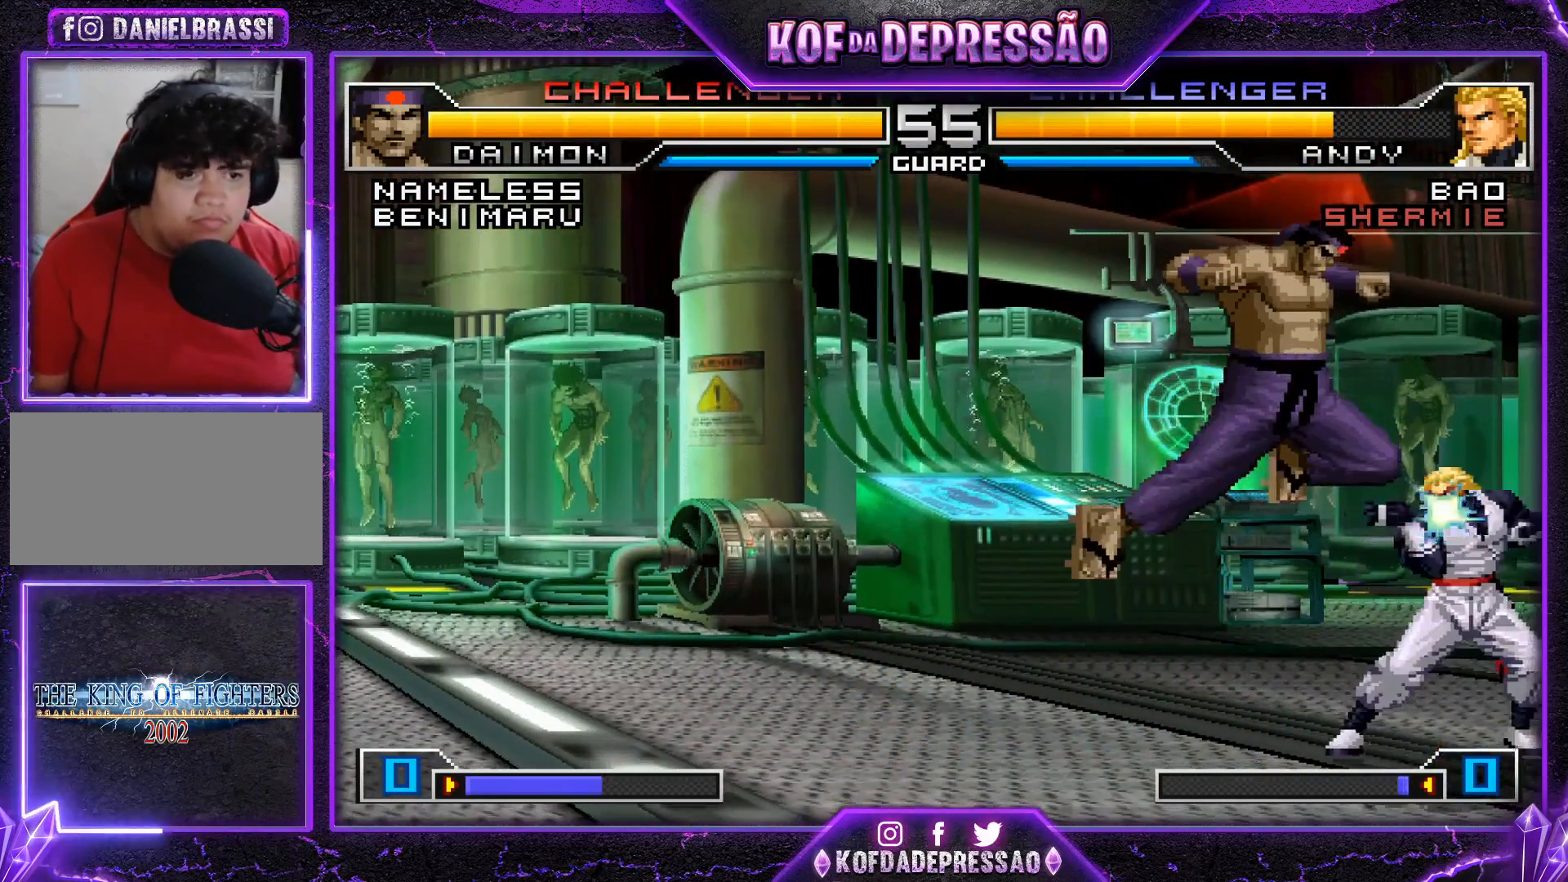
{"buttons": ["TRIANGLE"], "left_stick": "left", "events": [[84, "left_stick", "down-left"], [200, "CROSS", "down"], [284, "CROSS", "up"], [301, "left_stick", "down-right"], [367, "left_stick", "down-left"], [434, "TRIANGLE", "down"], [434, "left_stick", "left"]]}
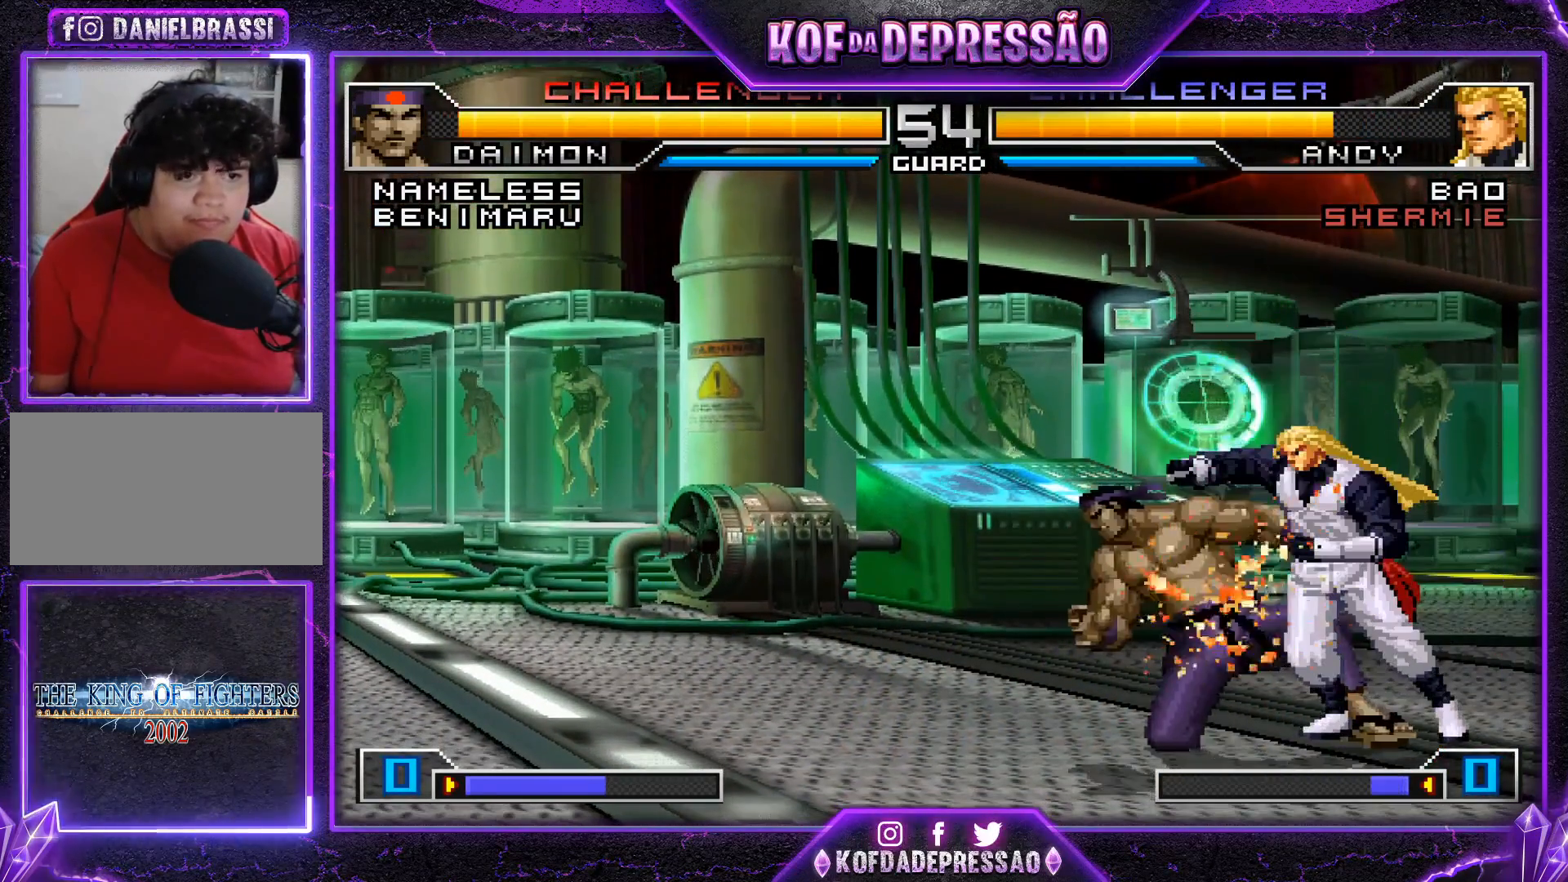
{"buttons": [], "left_stick": "right", "events": [[33, "TRIANGLE", "up"], [133, "left_stick", "center"], [333, "left_stick", "right"], [400, "left_stick", "center"], [467, "left_stick", "right"]]}
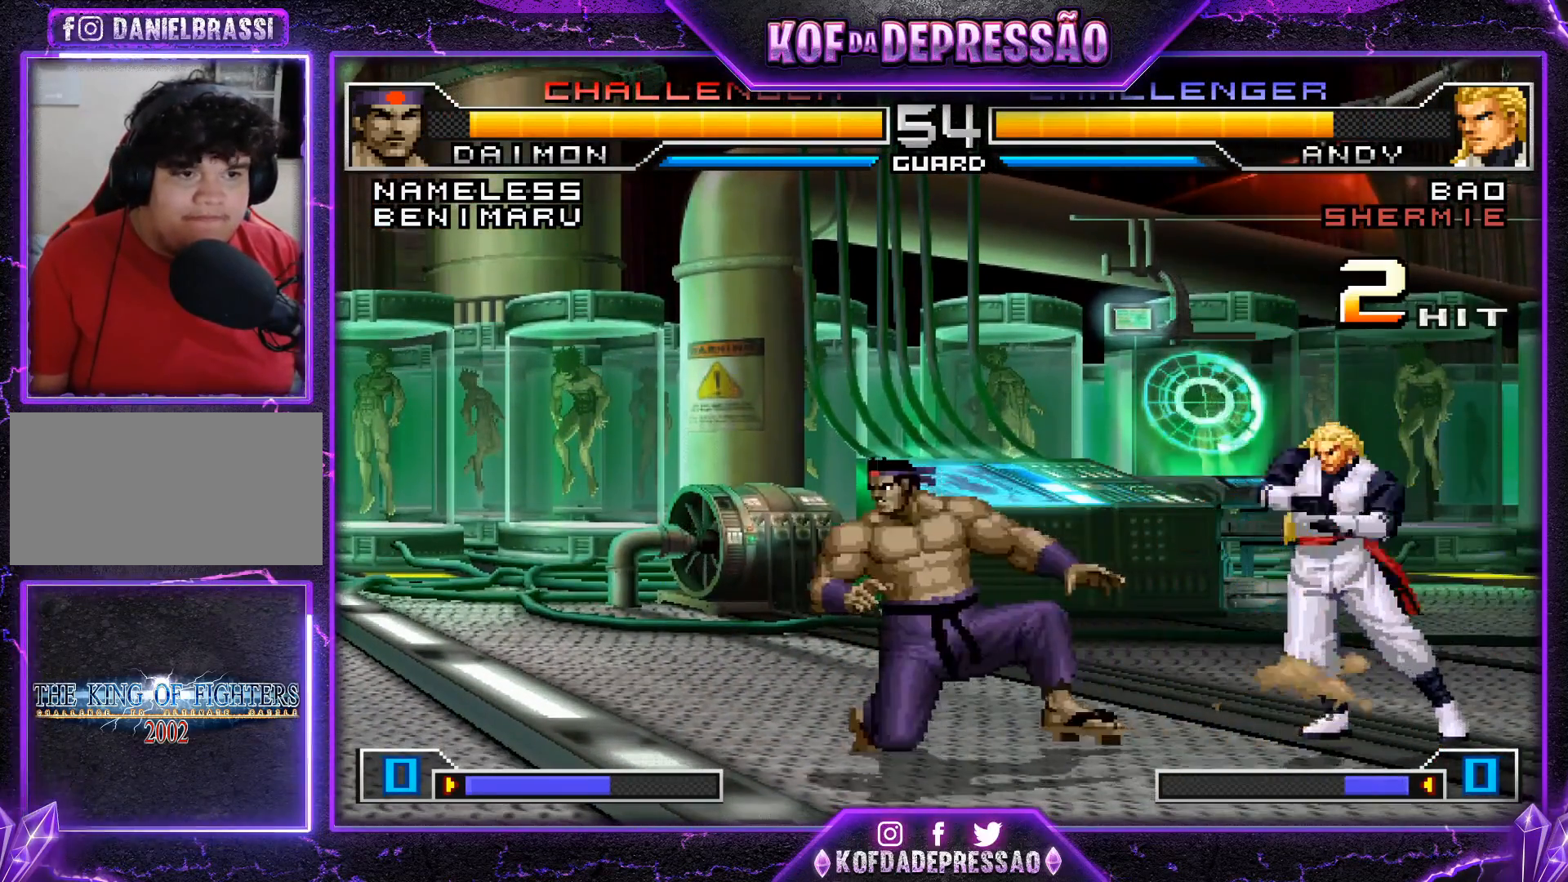
{"buttons": [], "left_stick": "left", "events": [[67, "CROSS", "down"], [134, "CROSS", "up"], [167, "left_stick", "left"]]}
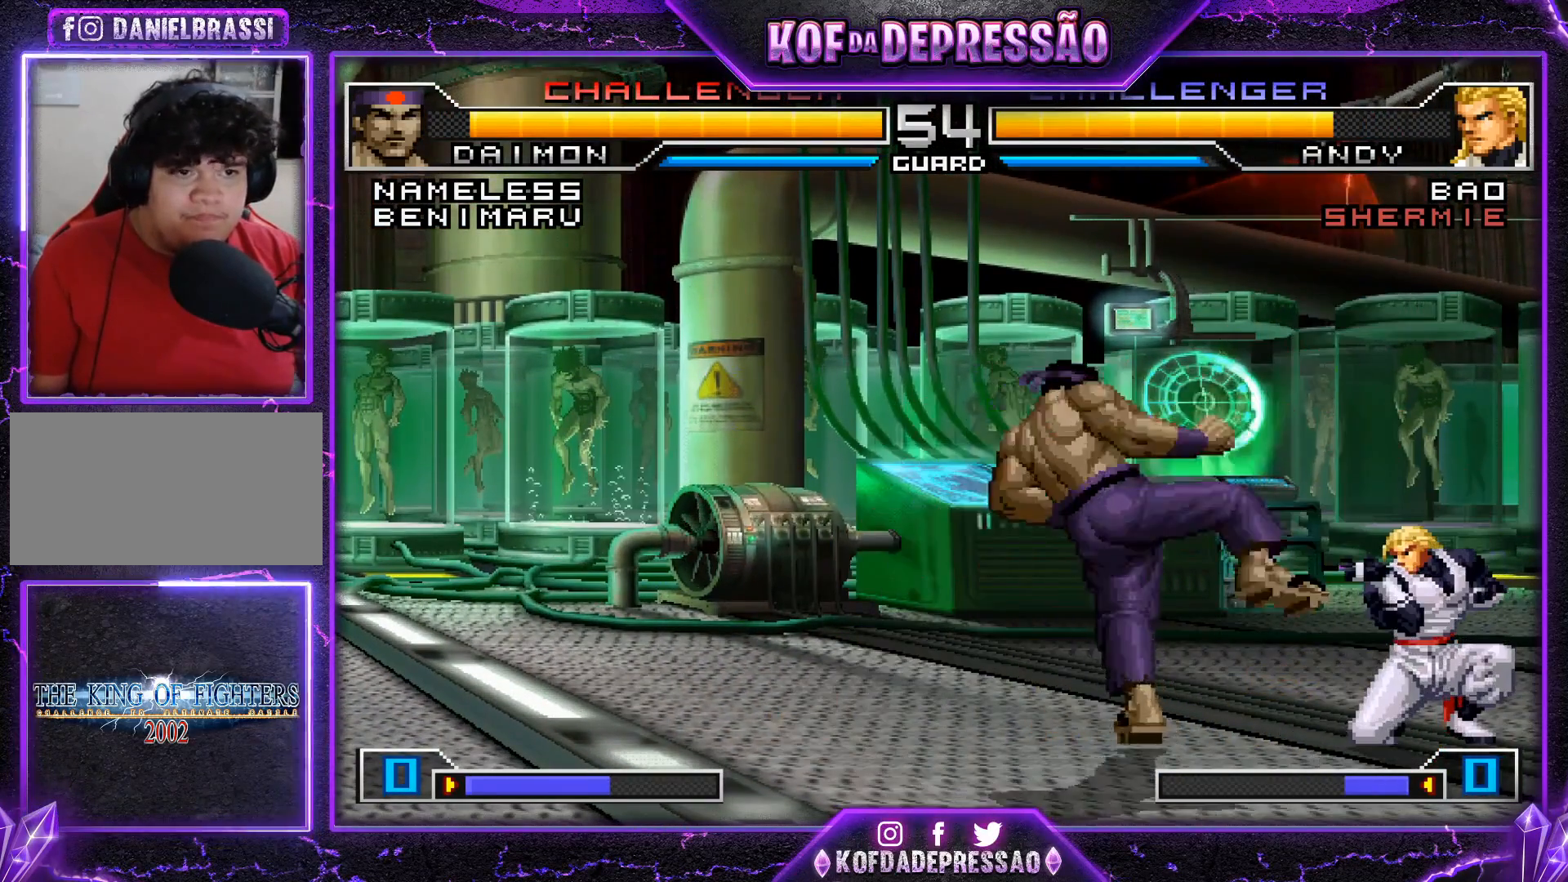
{"buttons": [], "left_stick": "down-left"}
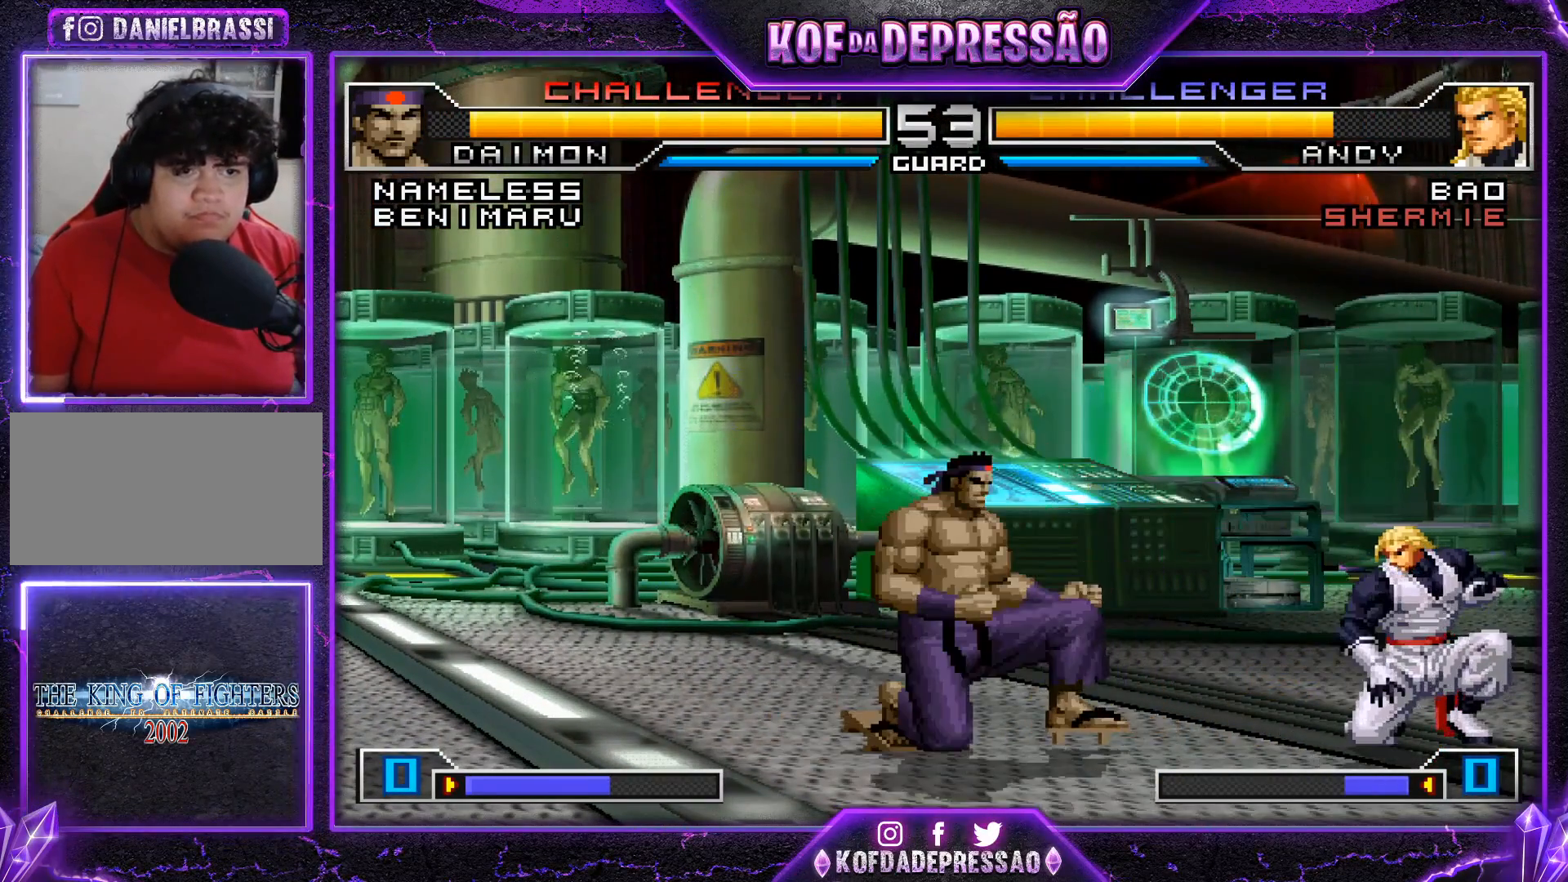
{"buttons": [], "left_stick": "down-left", "events": []}
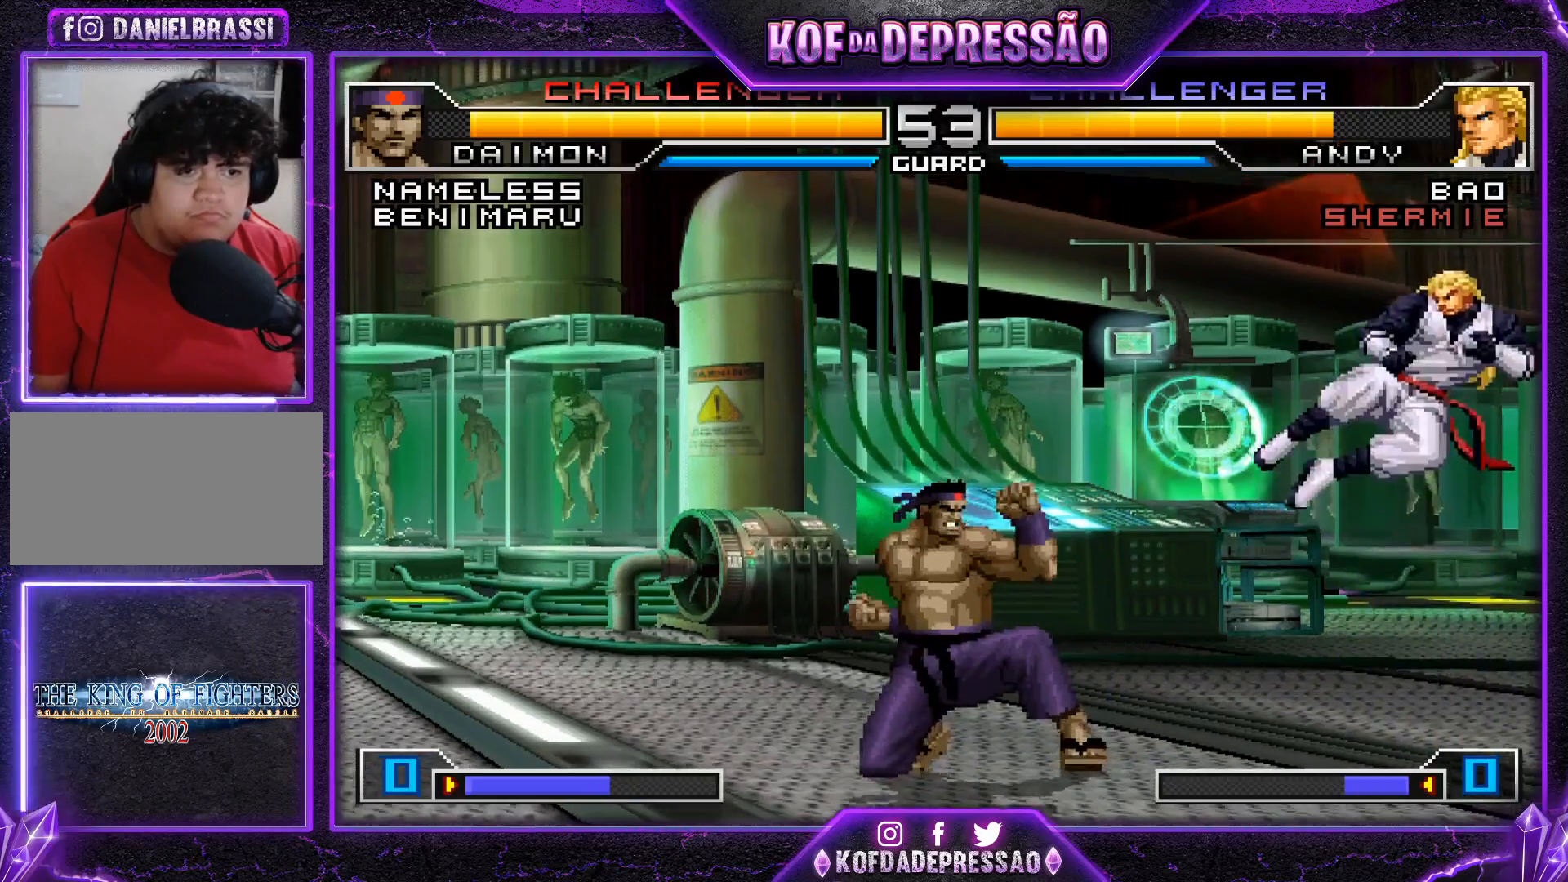
{"buttons": [], "left_stick": "center", "events": [[83, "left_stick", "left"], [233, "left_stick", "right"], [317, "left_stick", "center"]]}
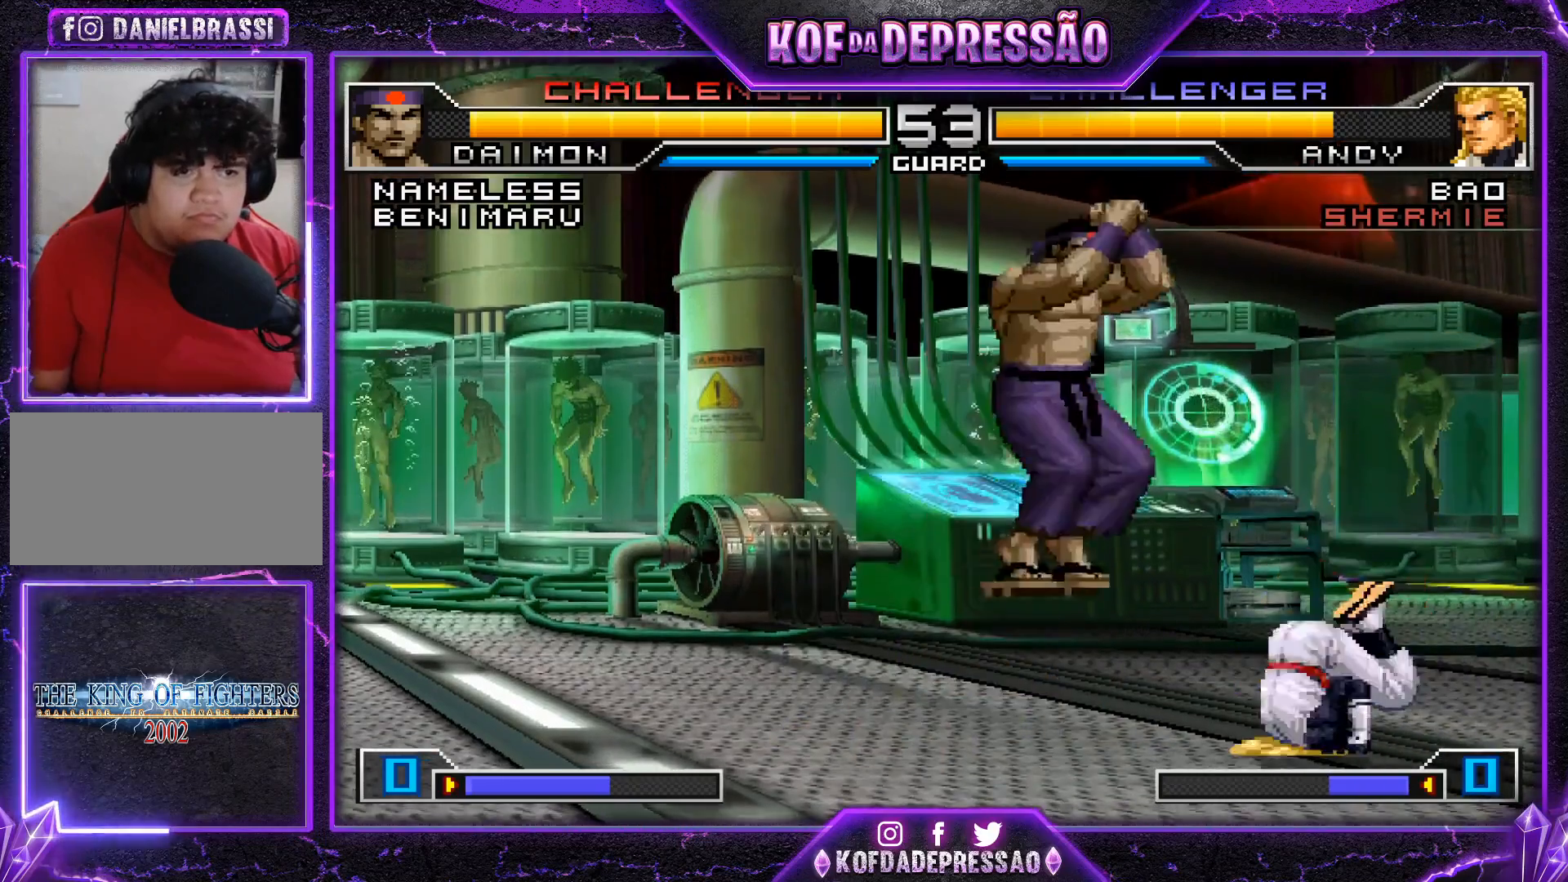
{"buttons": [], "left_stick": "center", "events": [[34, "left_stick", "left"], [84, "CROSS", "down"], [167, "CROSS", "up"], [467, "left_stick", "center"]]}
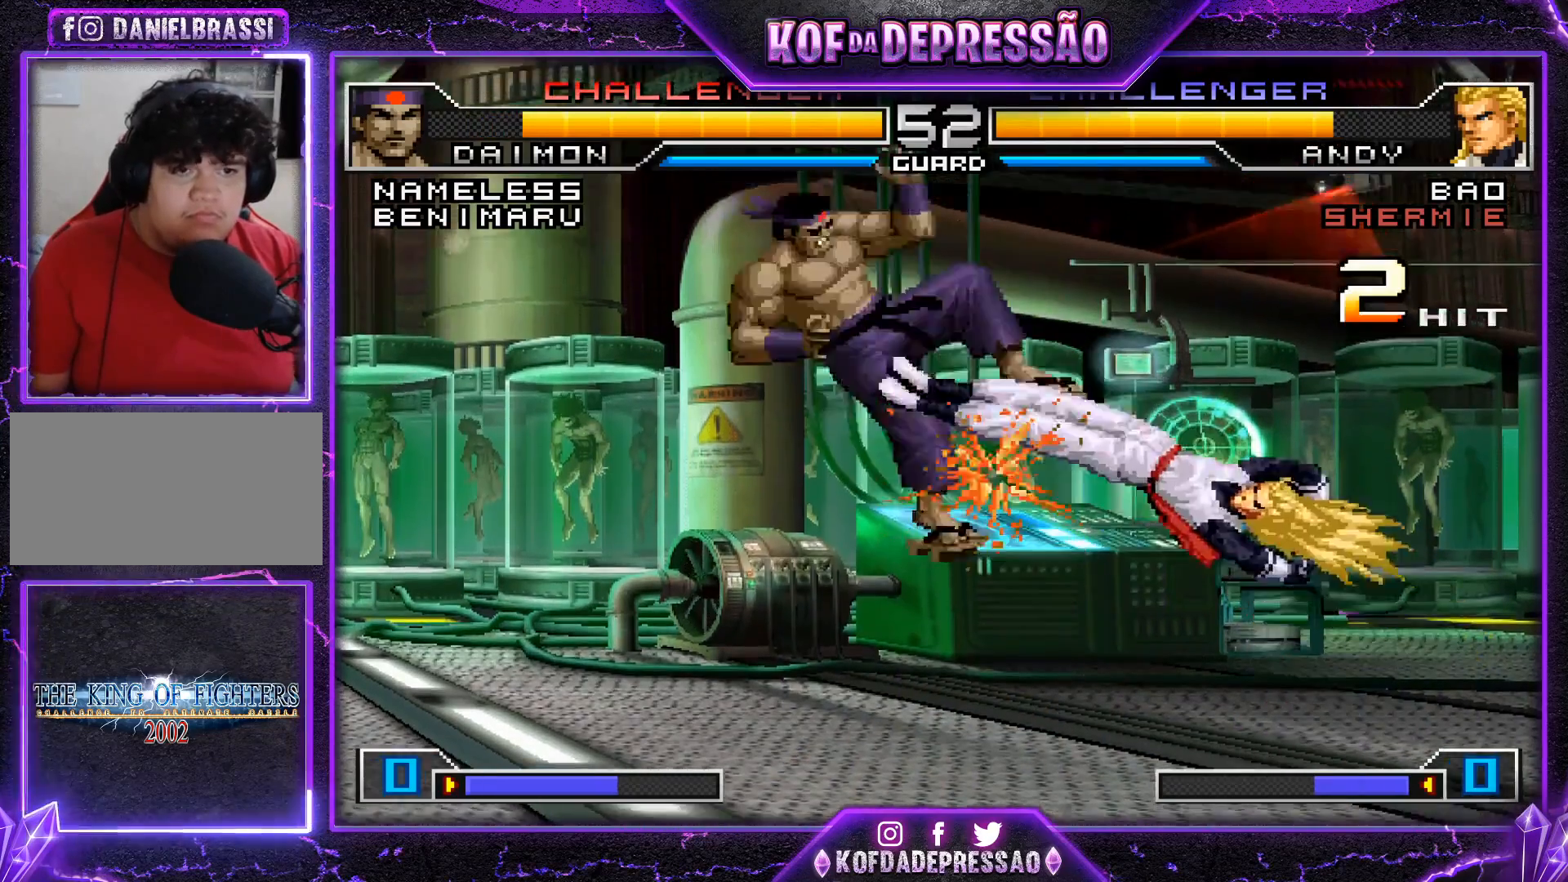
{"buttons": [], "left_stick": "center", "events": [[417, "SQUARE", "down"], [417, "TRIANGLE", "down"], [467, "SQUARE", "up"], [467, "TRIANGLE", "up"]]}
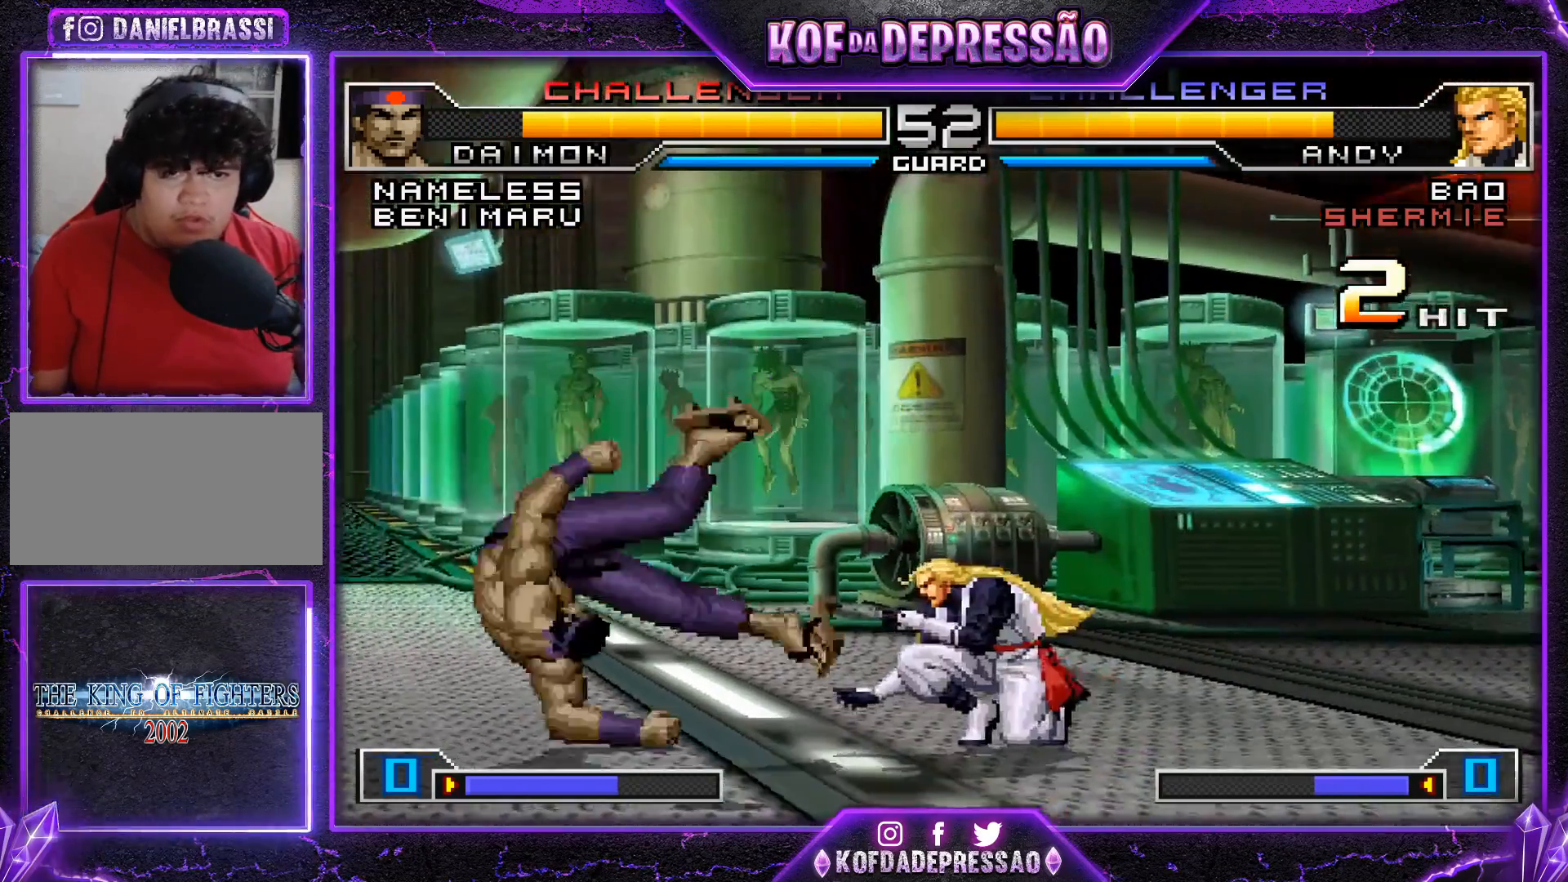
{"buttons": ["R1"], "left_stick": "down-right", "events": [[117, "left_stick", "left"], [367, "left_stick", "down-right"], [401, "R1", "down"]]}
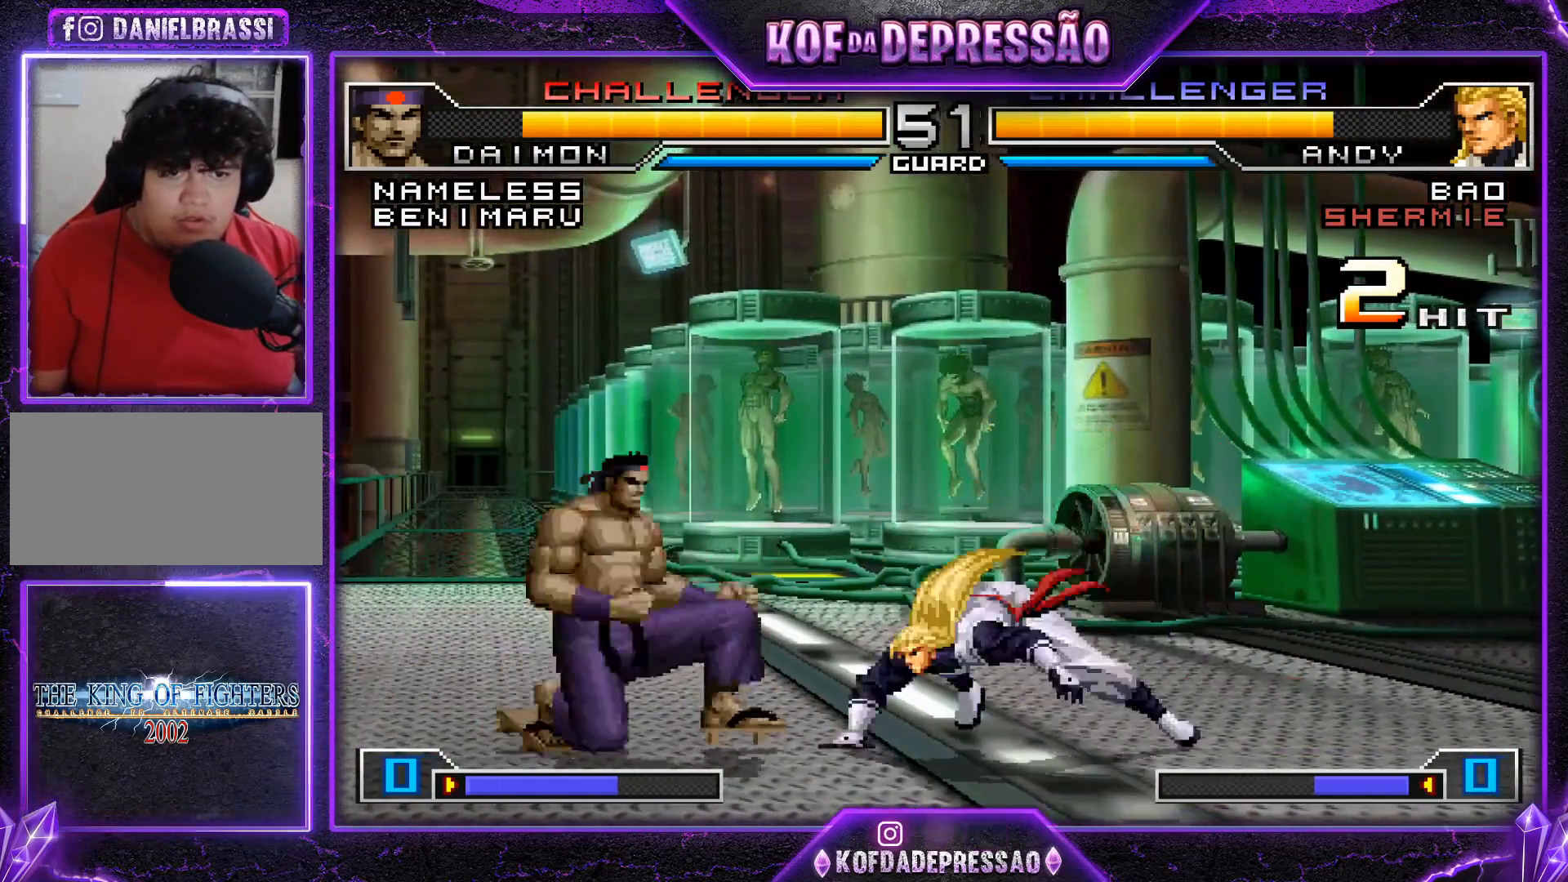
{"buttons": [], "left_stick": "left", "events": [[183, "R1", "up"], [283, "left_stick", "center"], [417, "left_stick", "left"]]}
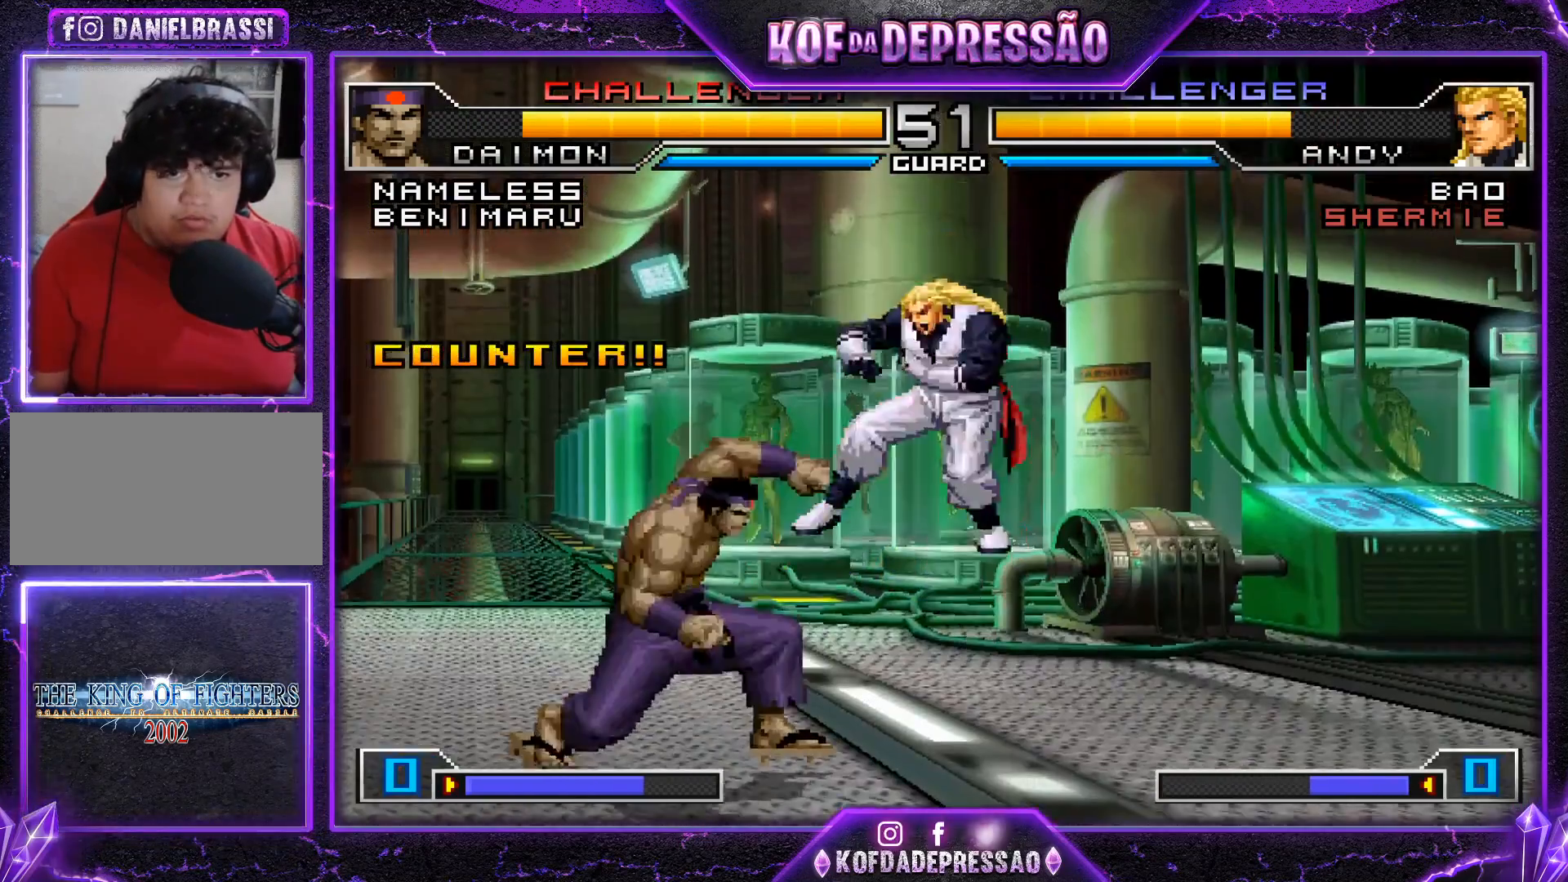
{"buttons": [], "left_stick": "right", "events": [[100, "left_stick", "right"], [167, "left_stick", "center"], [217, "left_stick", "right"], [401, "CROSS", "down"], [467, "CROSS", "up"]]}
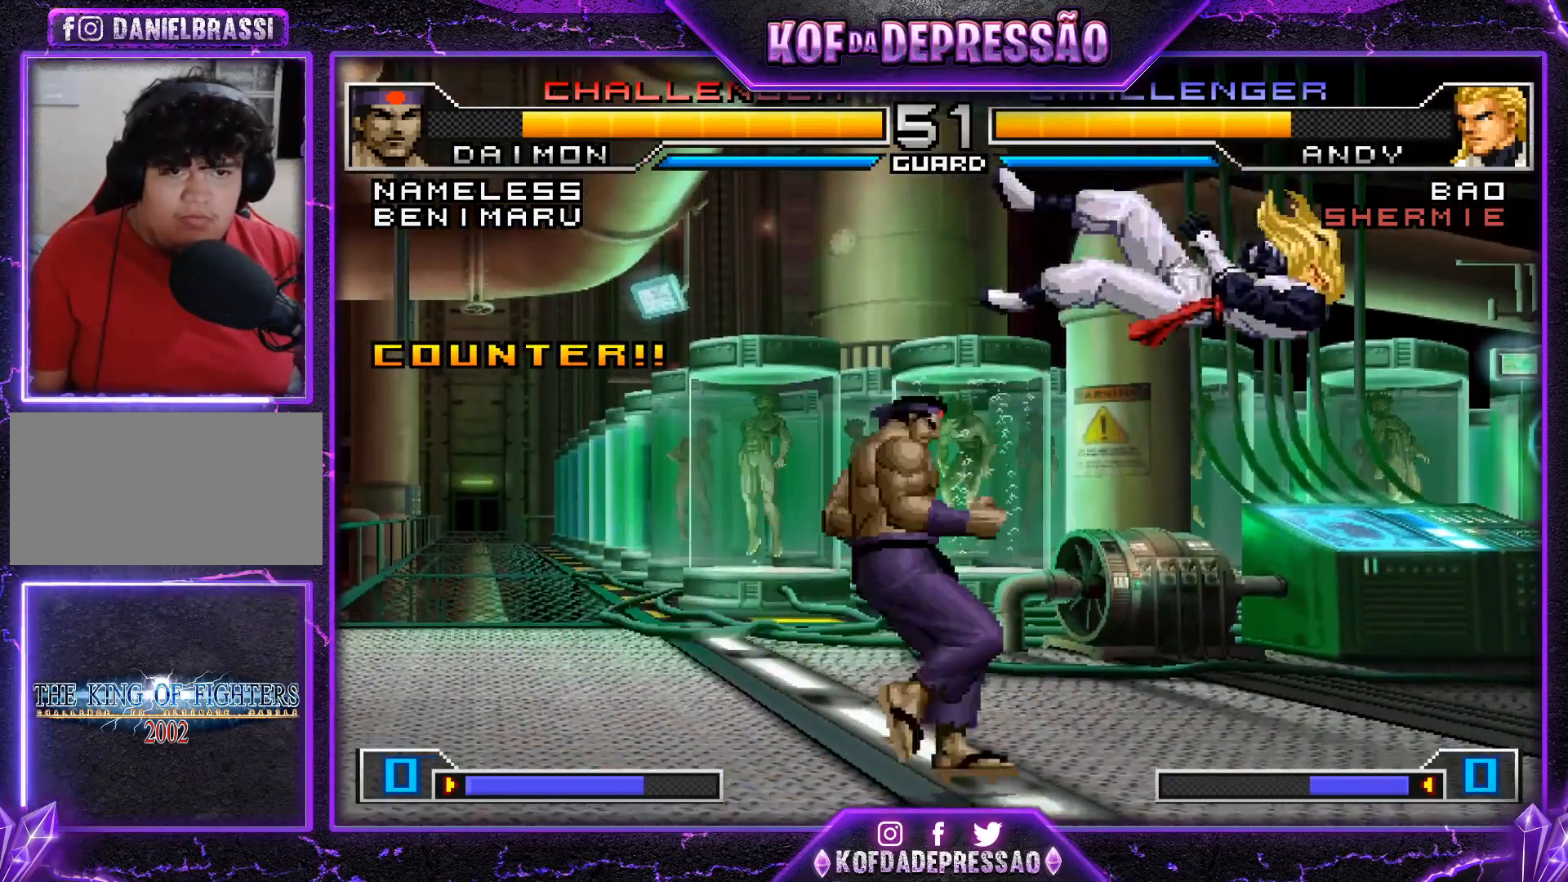
{"buttons": [], "left_stick": "up-right", "events": [[317, "left_stick", "center"], [434, "left_stick", "down-right"], [500, "left_stick", "up-right"]]}
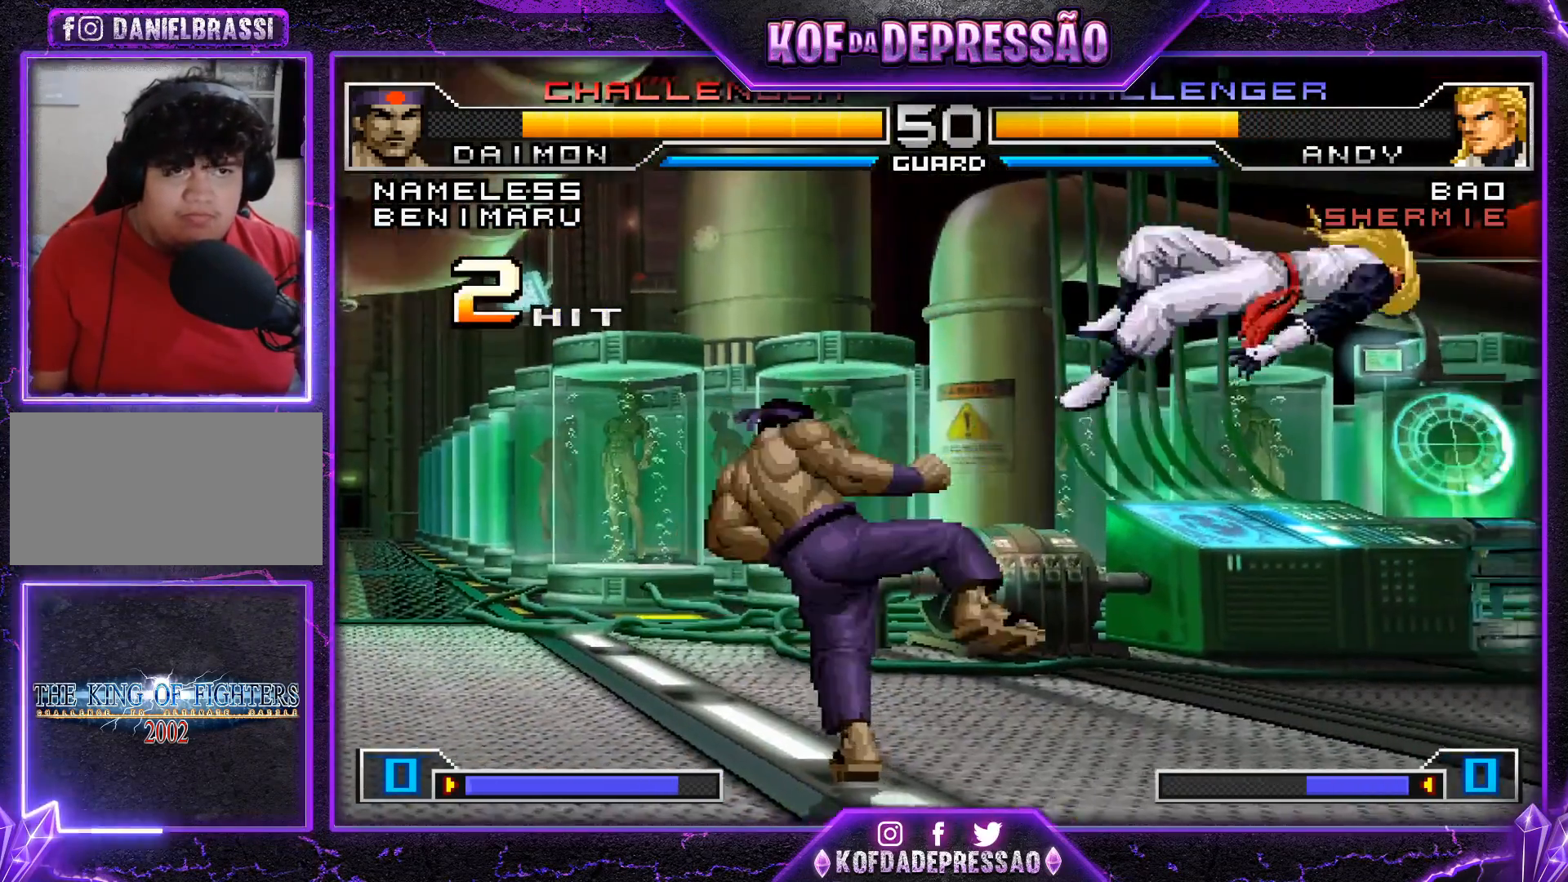
{"buttons": [], "left_stick": "down-left", "events": [[251, "left_stick", "right"], [351, "CROSS", "down"], [351, "R1", "down"], [351, "left_stick", "center"], [434, "R1", "up"], [451, "CROSS", "up"], [467, "left_stick", "down-left"]]}
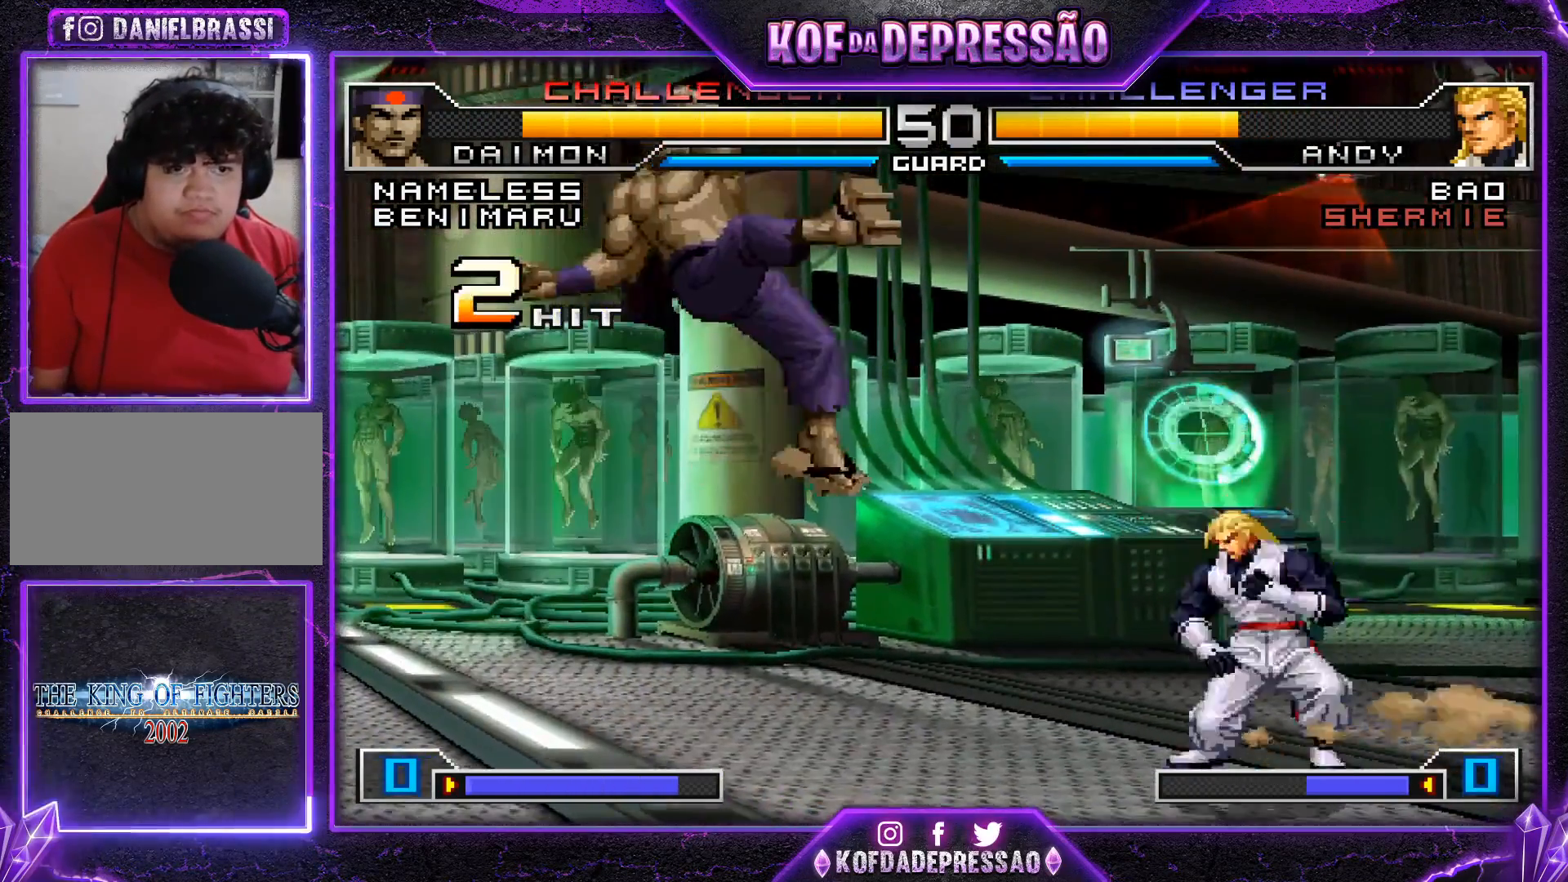
{"buttons": ["R1"], "left_stick": "down-right", "events": [[484, "R1", "down"], [500, "left_stick", "down-right"]]}
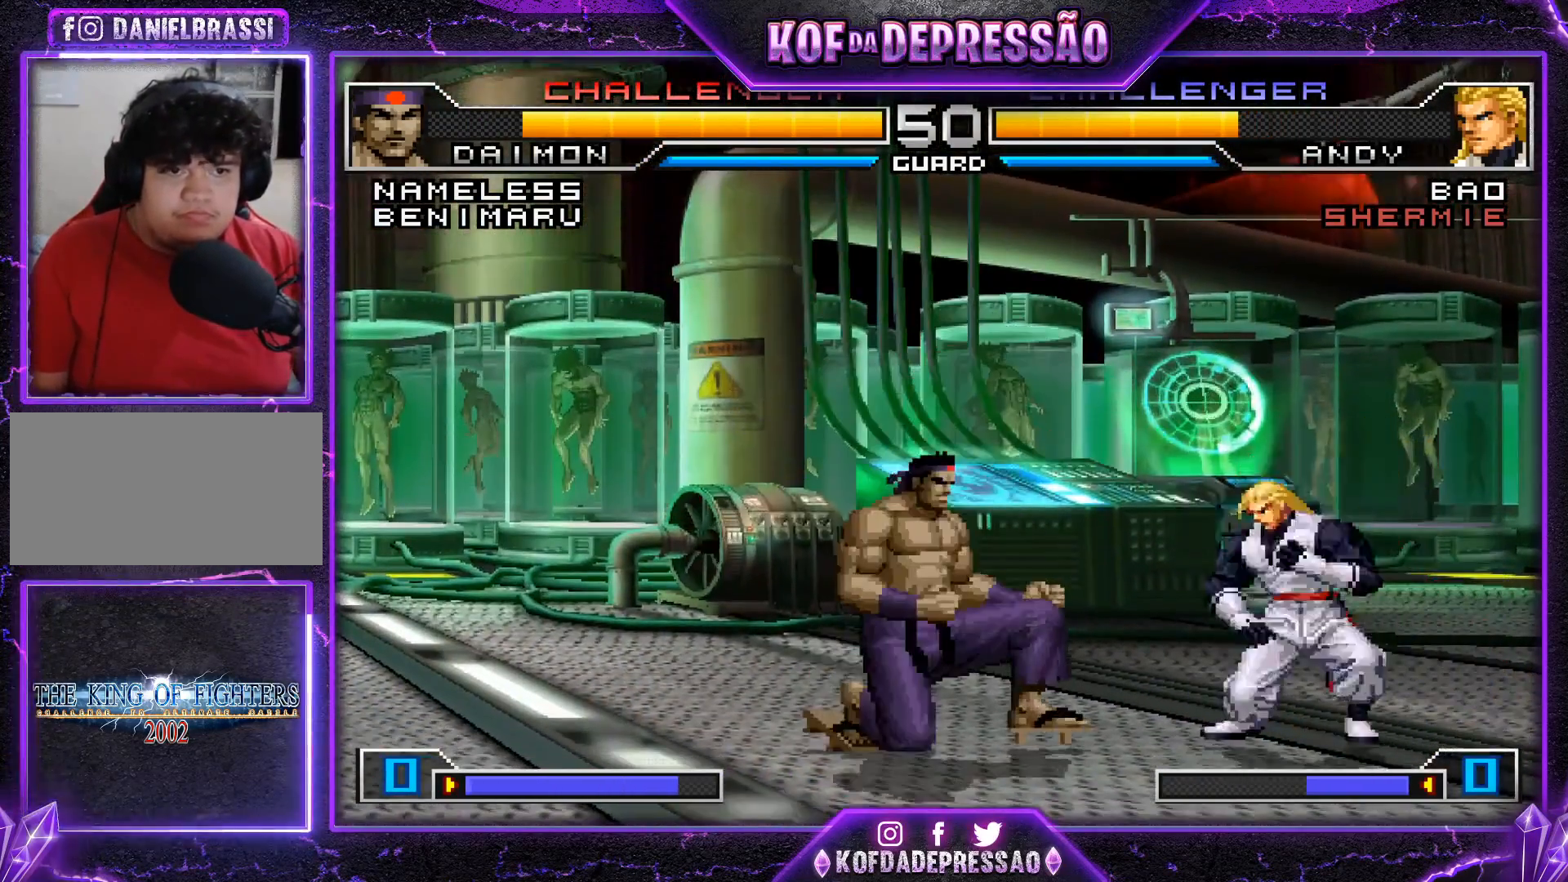
{"buttons": [], "left_stick": "center", "events": [[434, "R1", "up"], [467, "left_stick", "center"]]}
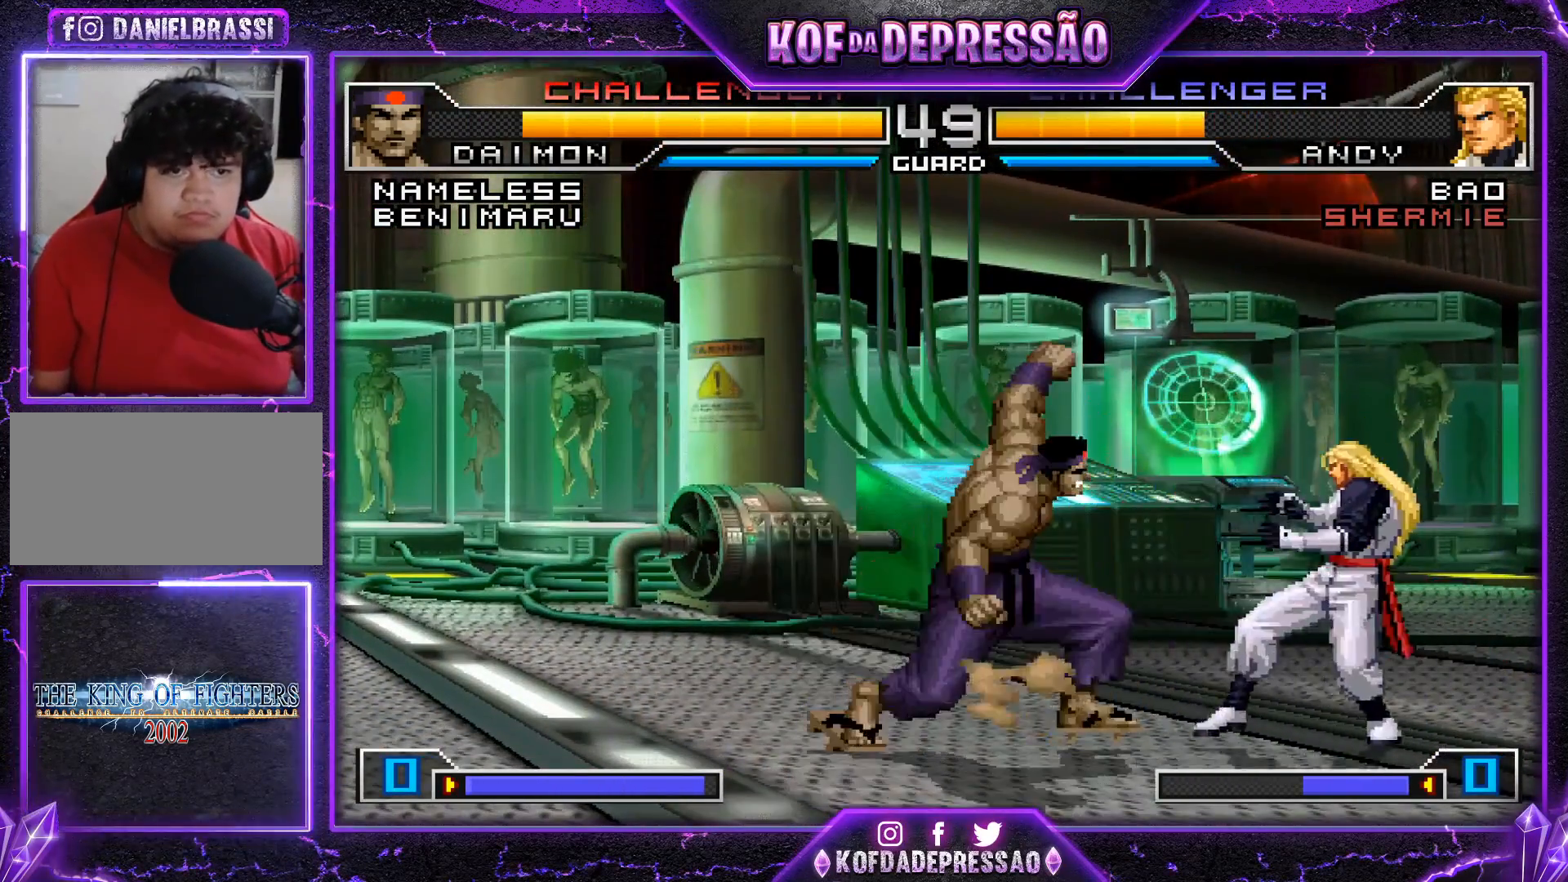
{"buttons": [], "left_stick": "down-left", "events": [[33, "left_stick", "left"], [117, "left_stick", "down"], [217, "CROSS", "down"], [233, "left_stick", "right"], [300, "left_stick", "center"], [317, "CROSS", "up"], [383, "left_stick", "down-left"]]}
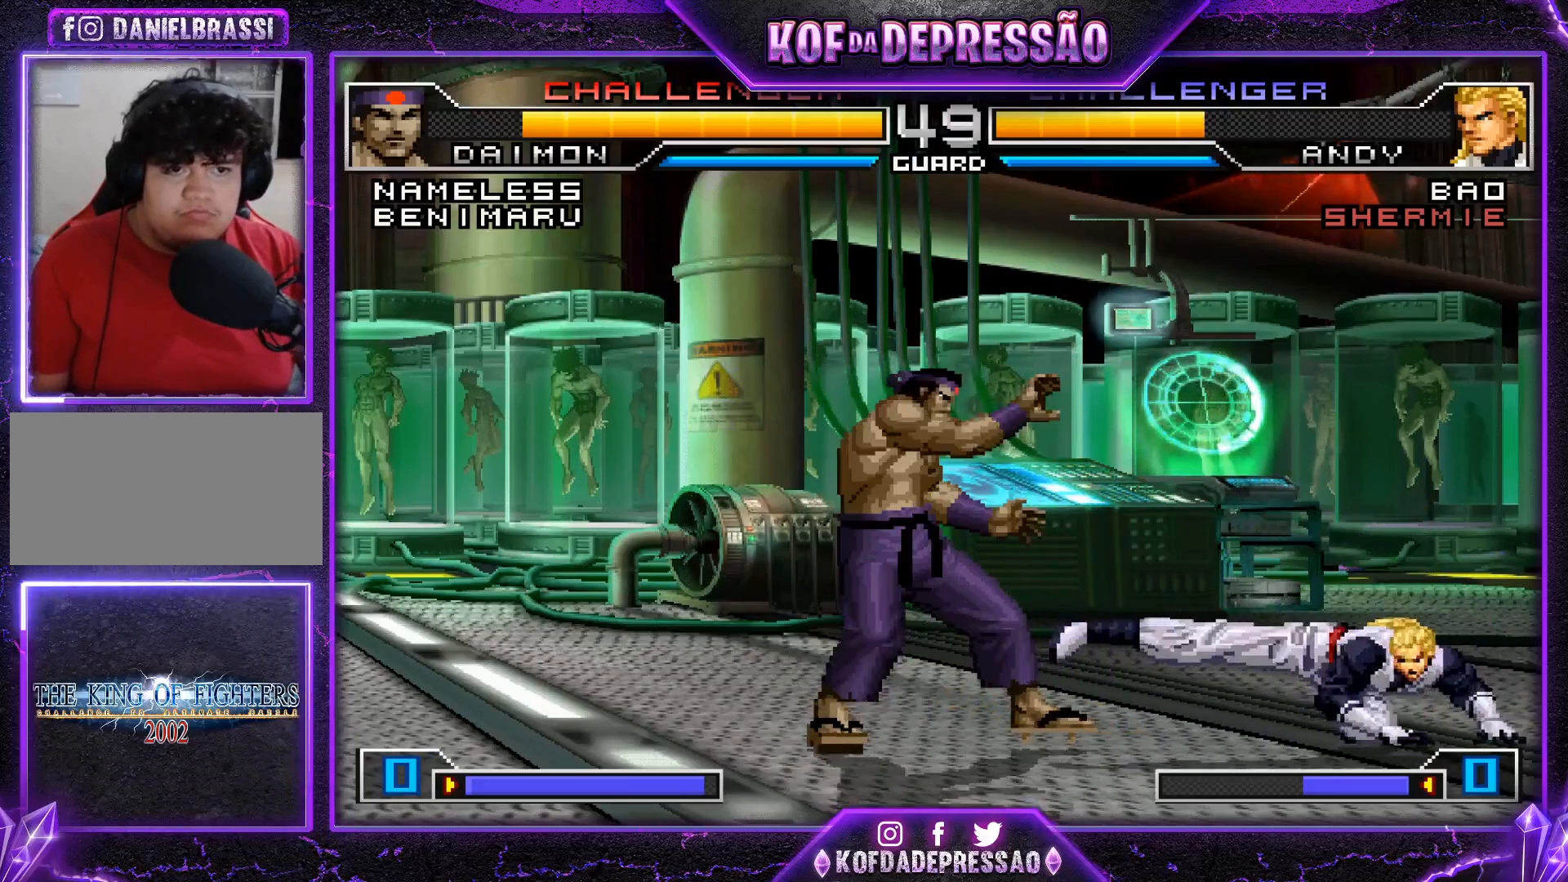
{"buttons": [], "left_stick": "left", "events": [[267, "left_stick", "left"], [317, "SQUARE", "down"], [317, "TRIANGLE", "down"], [417, "SQUARE", "up"], [417, "TRIANGLE", "up"]]}
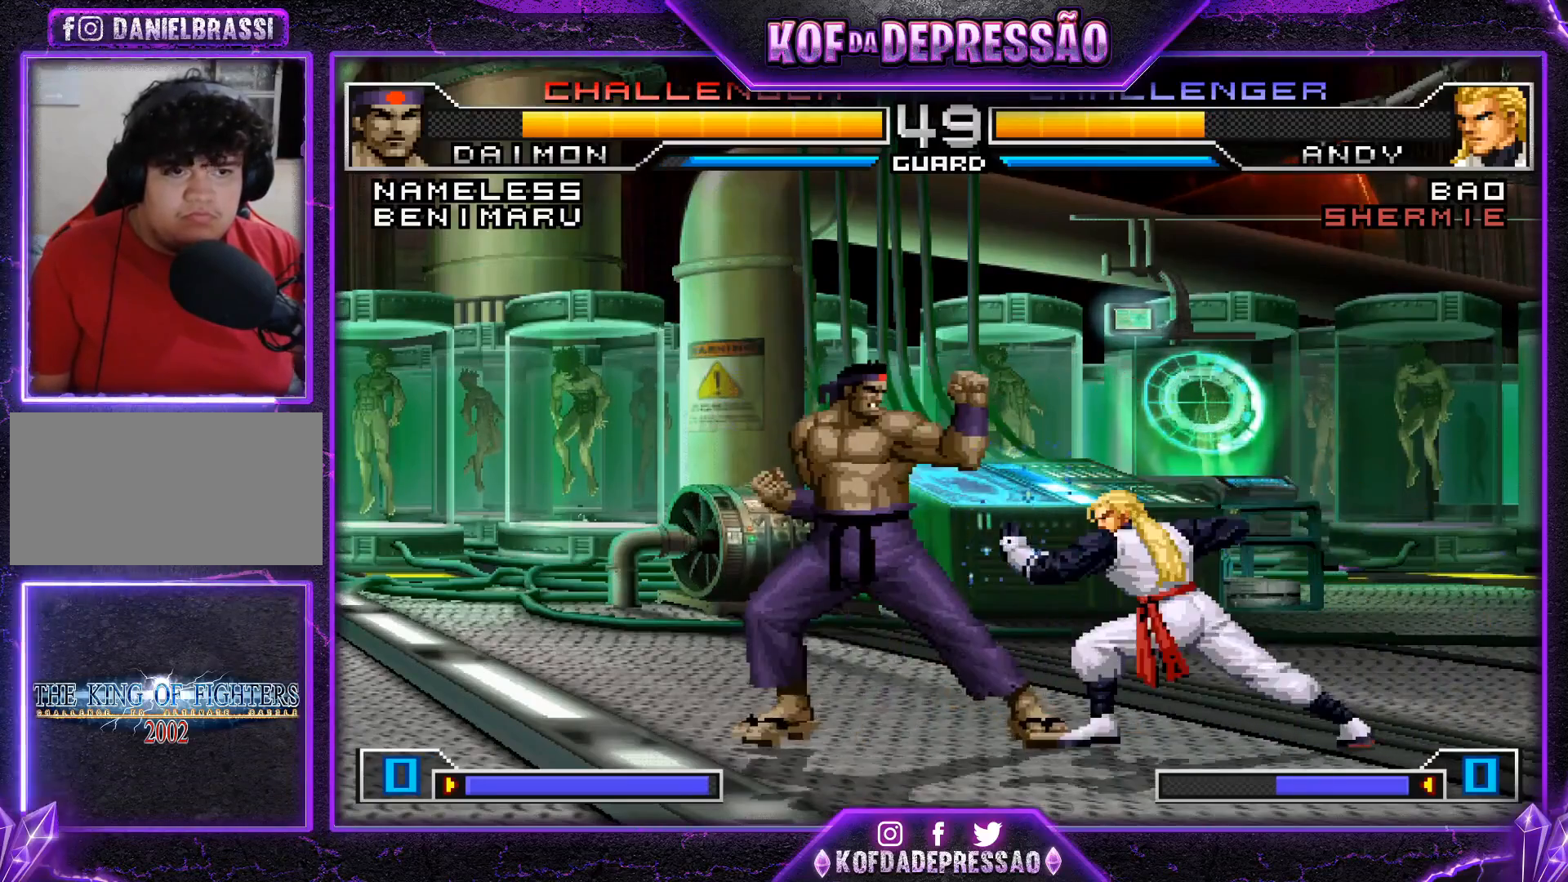
{"buttons": [], "left_stick": "center", "events": [[383, "left_stick", "right"], [484, "left_stick", "center"]]}
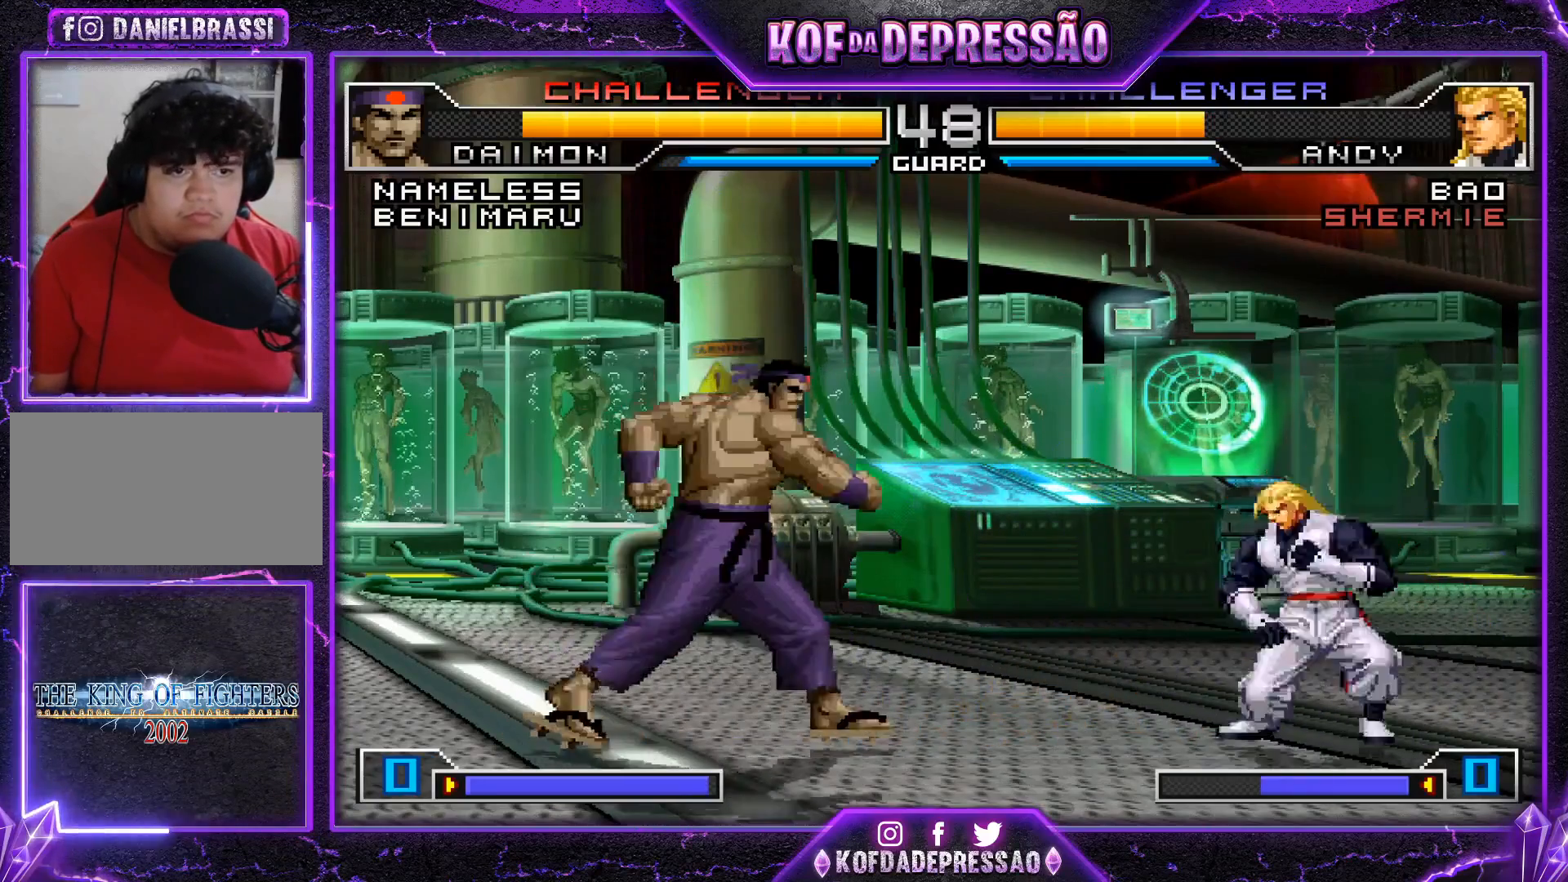
{"buttons": [], "left_stick": "left", "events": [[34, "left_stick", "left"], [117, "left_stick", "down-left"], [367, "left_stick", "left"]]}
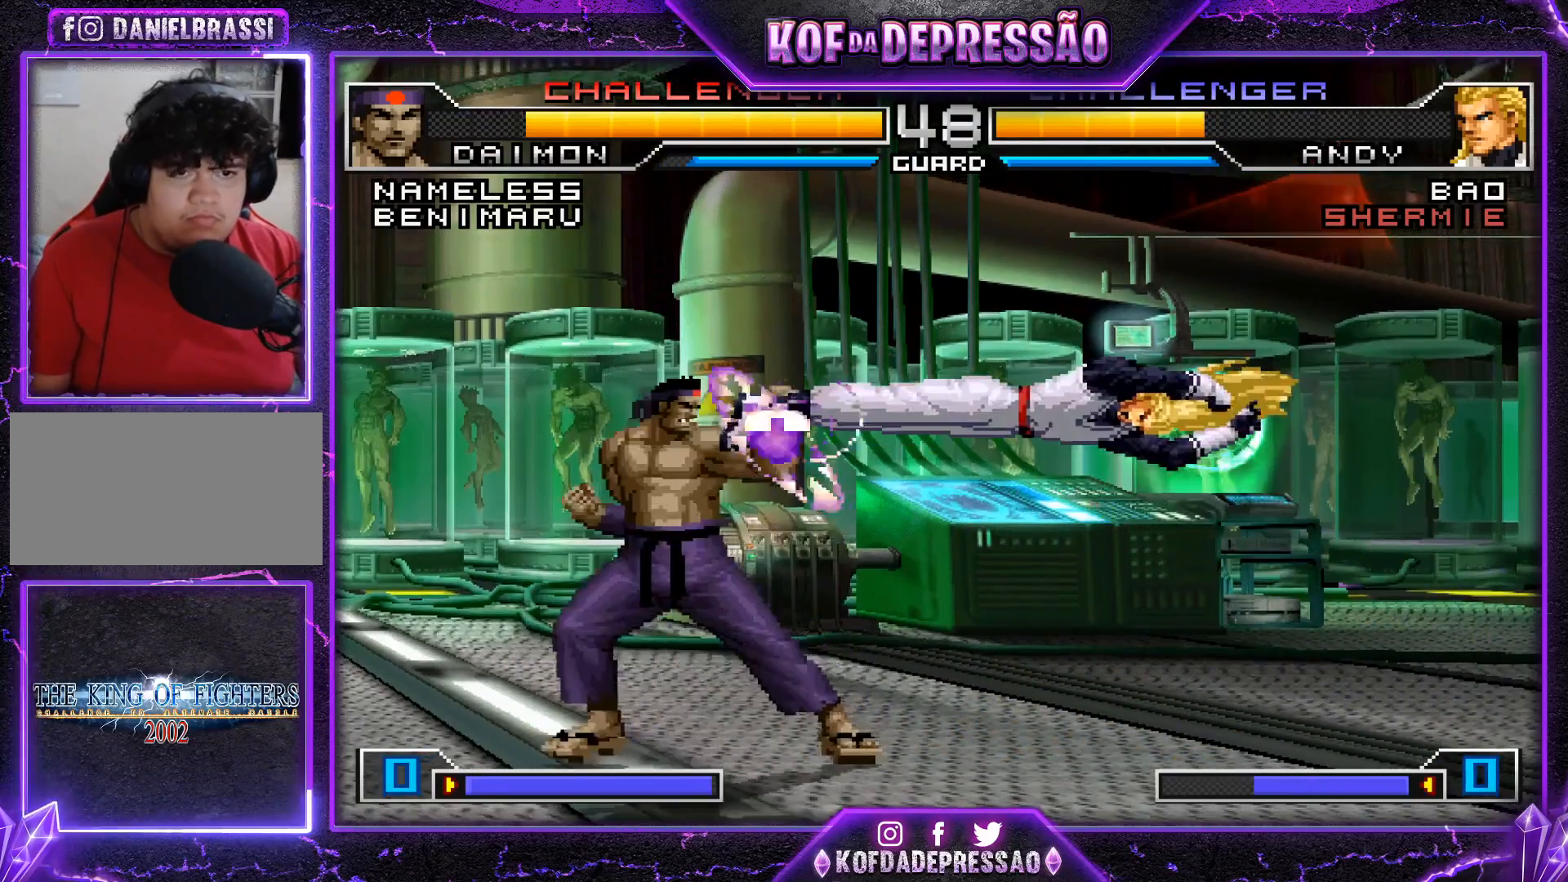
{"buttons": [], "left_stick": "down-left", "events": [[417, "CROSS", "down"], [417, "left_stick", "down-left"], [467, "CROSS", "up"]]}
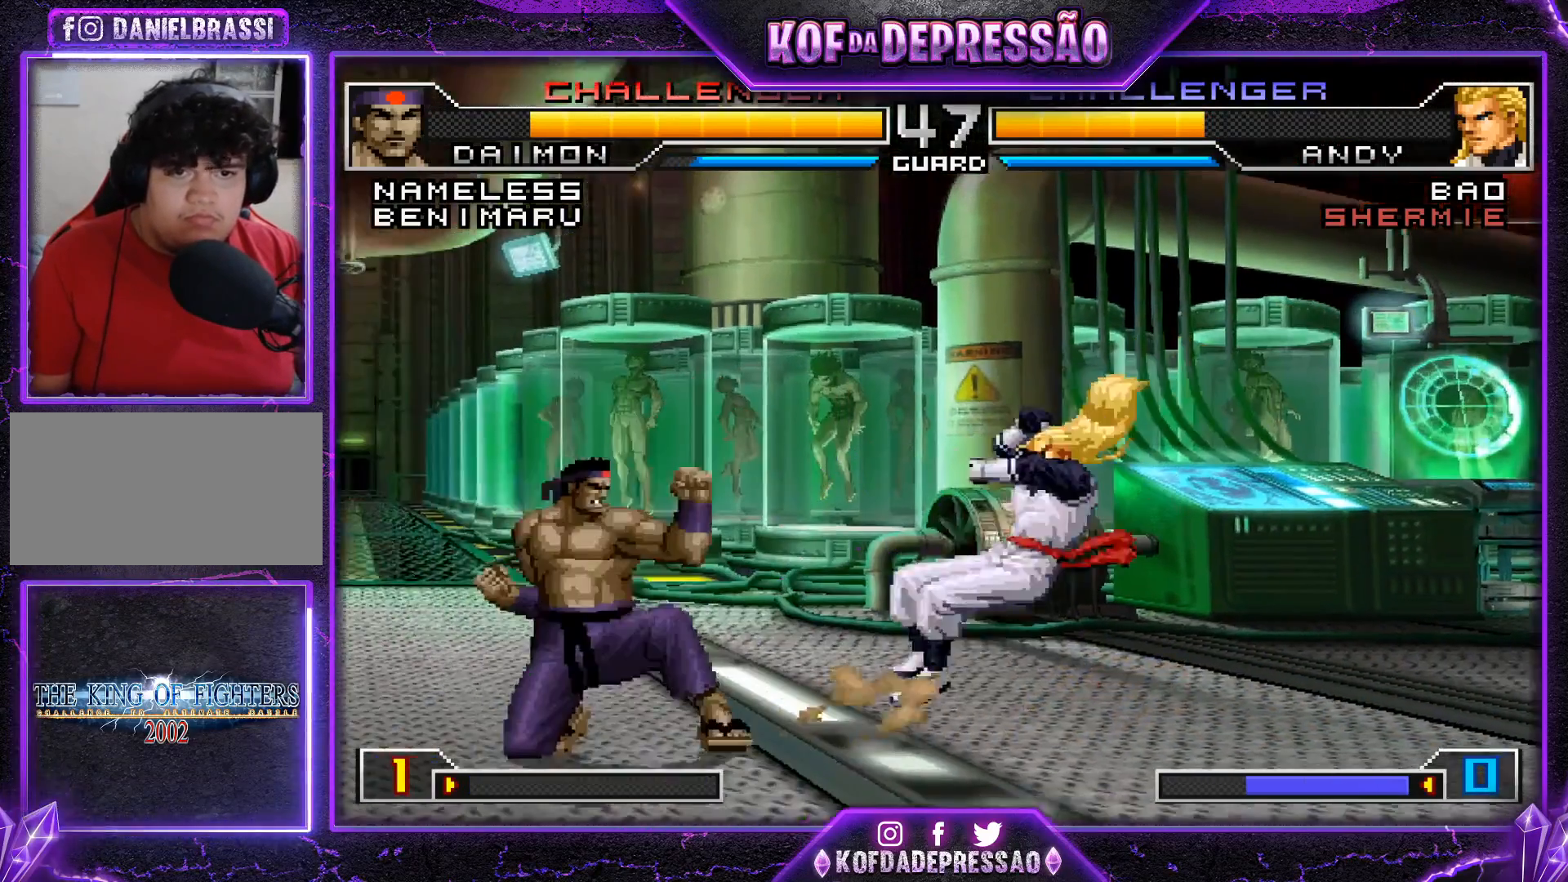
{"buttons": [], "left_stick": "down-left", "events": [[150, "left_stick", "right"], [267, "left_stick", "down-left"]]}
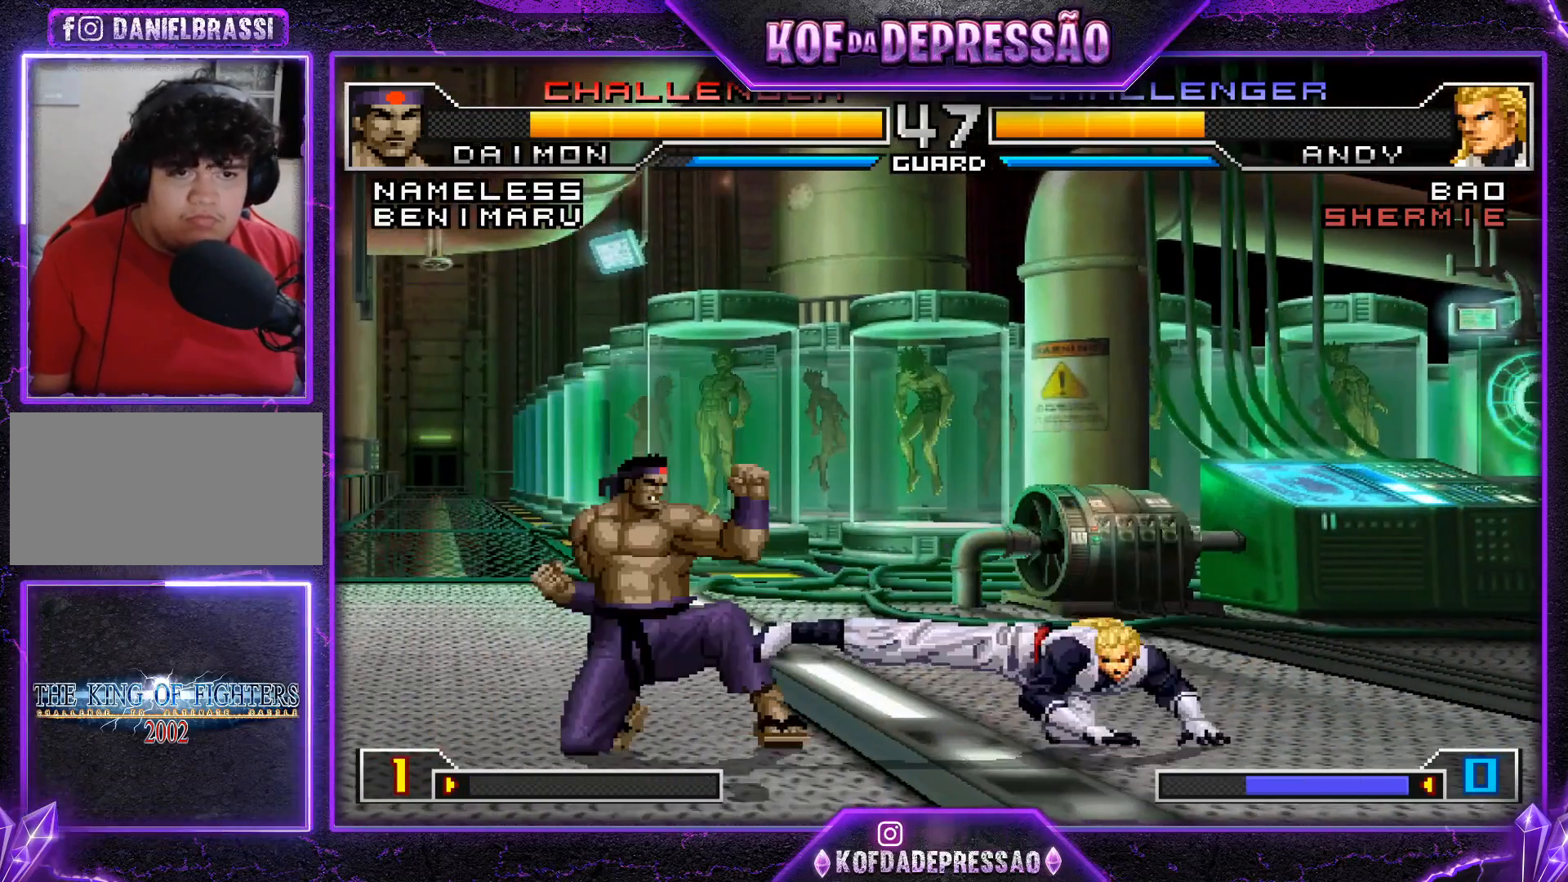
{"buttons": [], "left_stick": "down-left", "events": [[33, "left_stick", "left"], [200, "left_stick", "center"], [267, "left_stick", "down"], [317, "left_stick", "down-left"]]}
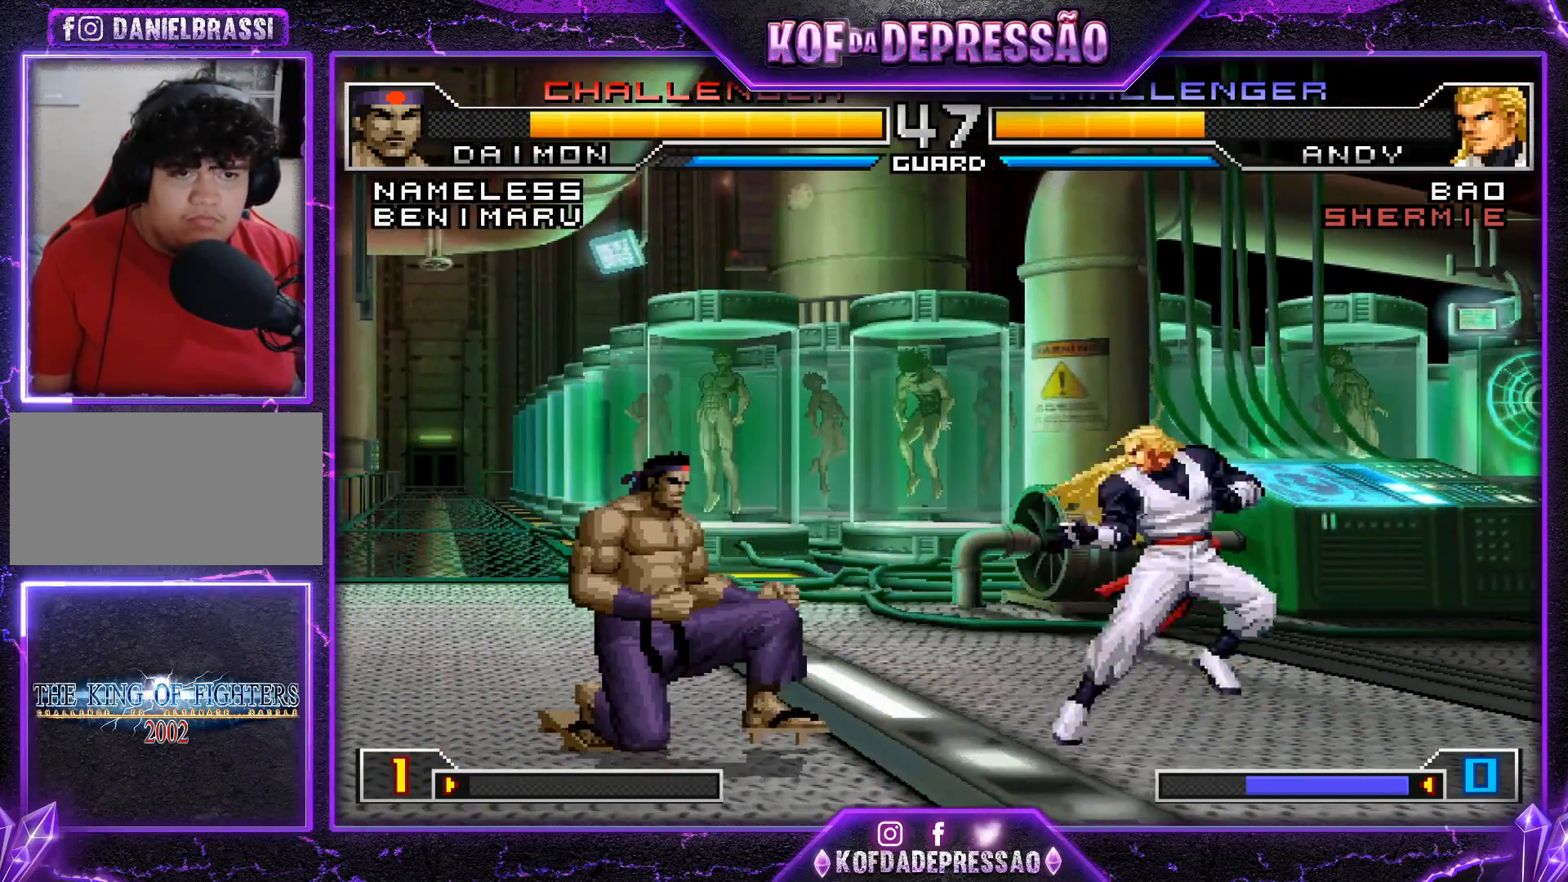
{"buttons": [], "left_stick": "left", "events": [[334, "left_stick", "left"]]}
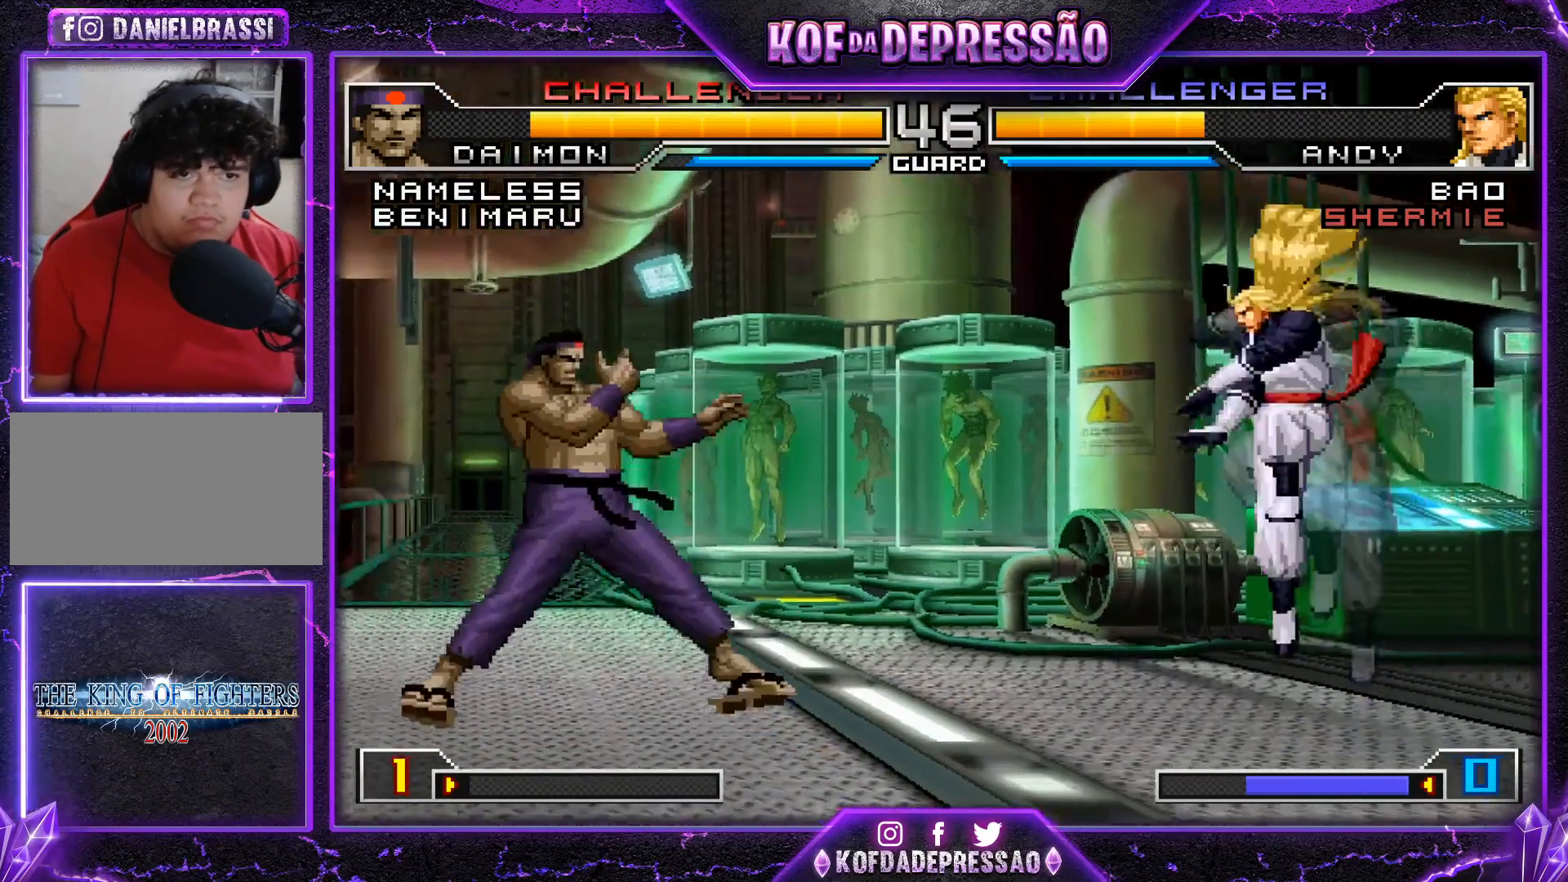
{"buttons": [], "left_stick": "center", "events": [[267, "left_stick", "down-right"], [333, "left_stick", "up-right"], [400, "left_stick", "center"]]}
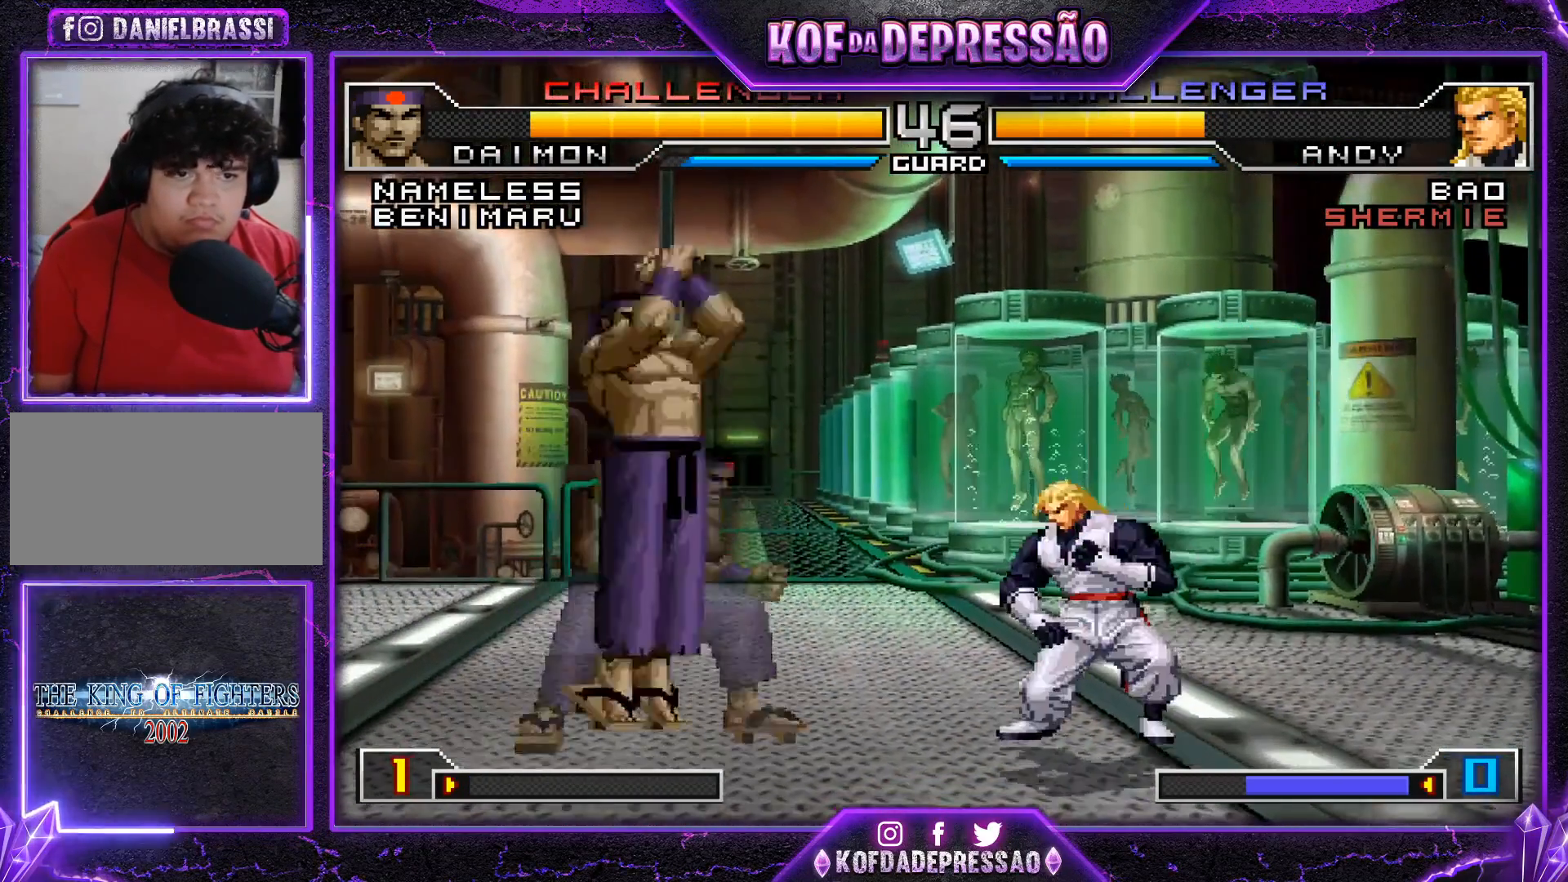
{"buttons": ["SQUARE", "TRIANGLE"], "left_stick": "right", "events": [[67, "CROSS", "down"], [67, "R1", "down"], [134, "CROSS", "up"], [150, "R1", "up"], [150, "left_stick", "down-left"], [401, "left_stick", "right"], [467, "TRIANGLE", "down"], [484, "CROSS", "down"], [484, "SQUARE", "down"], [501, "CROSS", "up"]]}